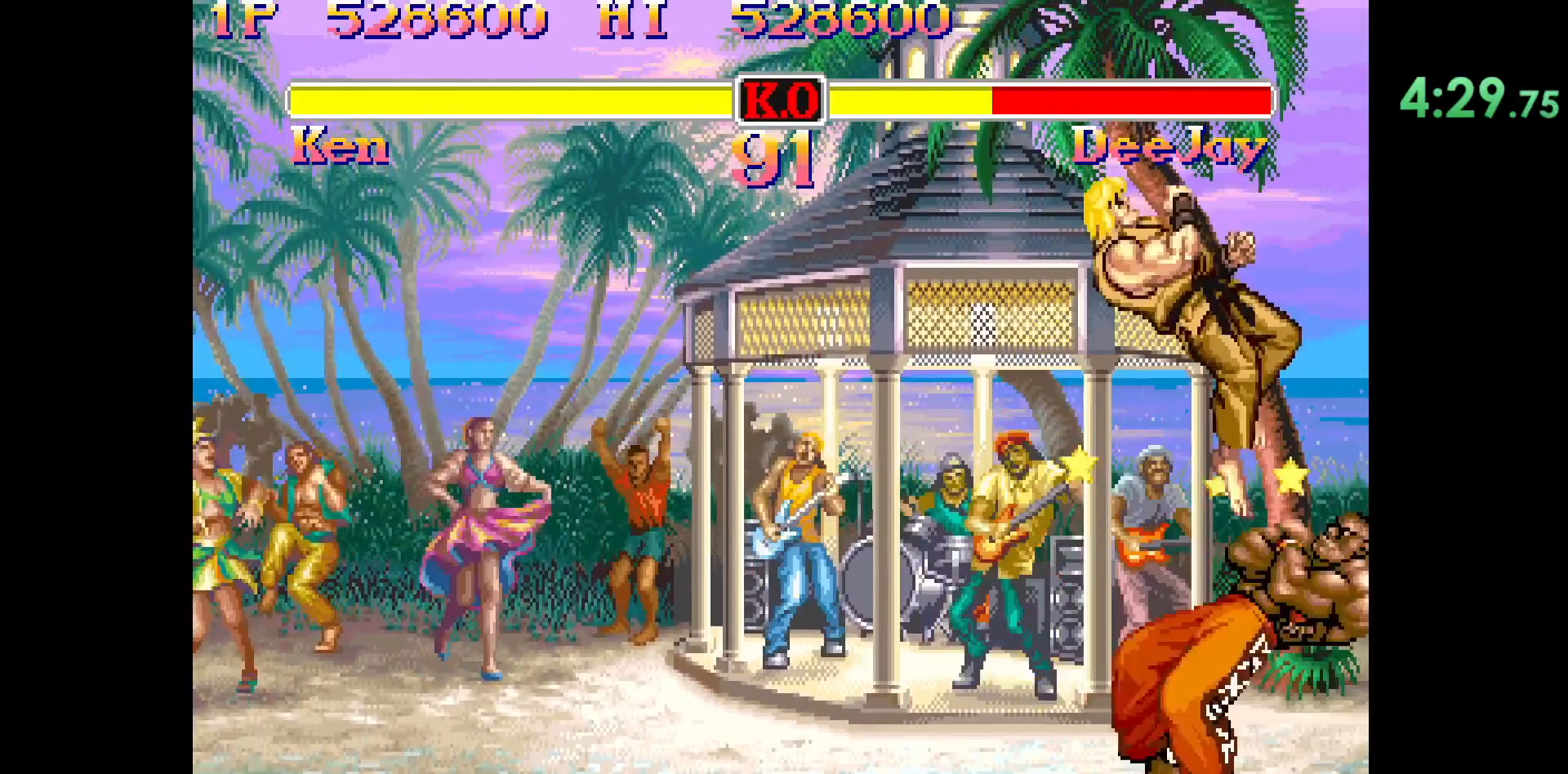
Gameplay with a controller (arcade stick); each line is a JSON object with the inputs held at the frame after it. "events" lists button and stick changes between this image and that frame as [ms after this image, input, new state], when the widget could be followed in between. Not read: L3 R3.
{"buttons": ["L1"], "left_stick": "center", "events": [[67, "L2", "down"], [200, "L2", "up"], [467, "L1", "down"]]}
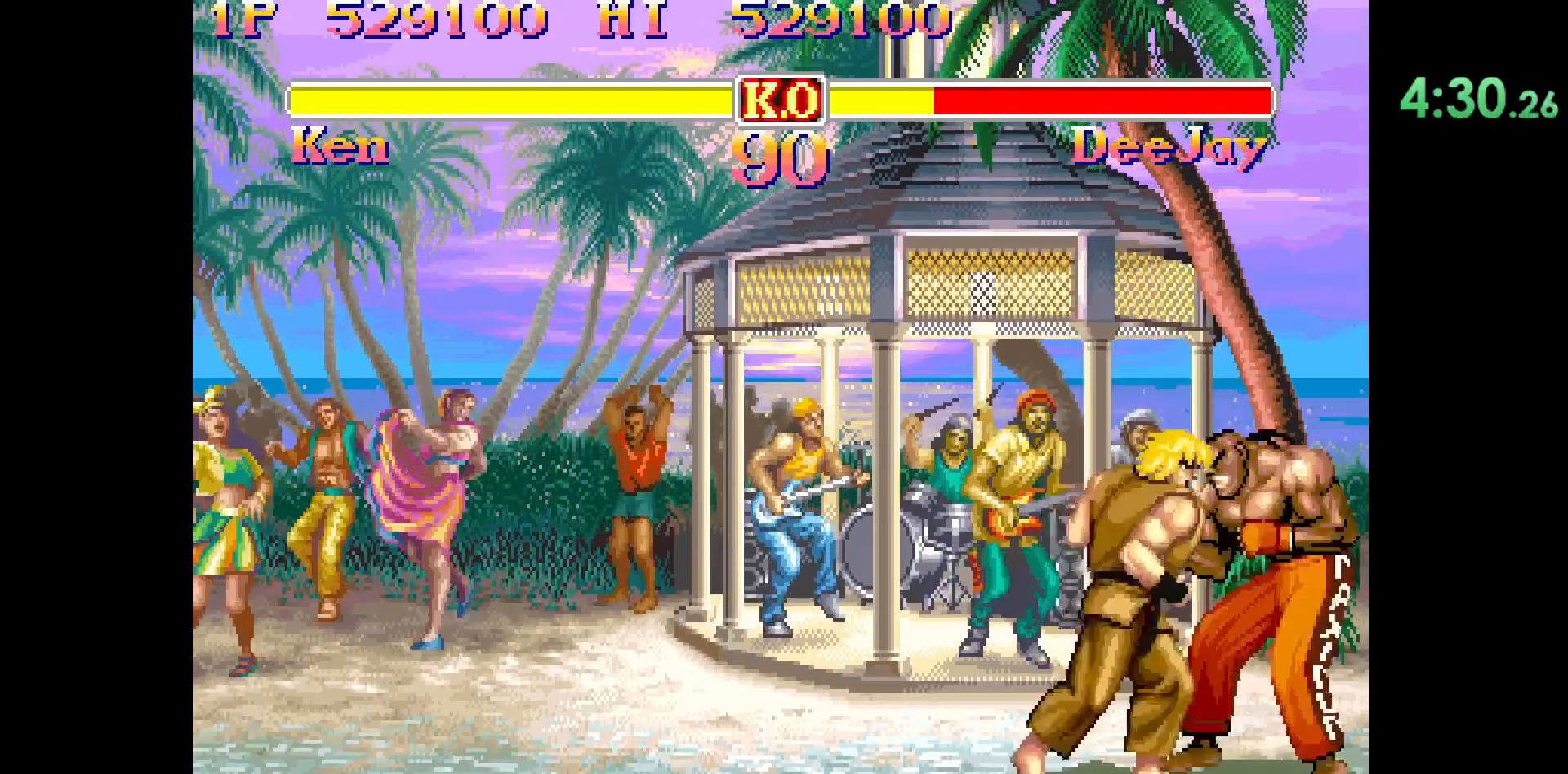
{"buttons": [], "left_stick": "center", "events": [[17, "L1", "up"], [17, "left_stick", "right"], [100, "left_stick", "down"], [167, "TRIANGLE", "down"], [167, "left_stick", "down-right"], [217, "TRIANGLE", "up"], [500, "left_stick", "center"]]}
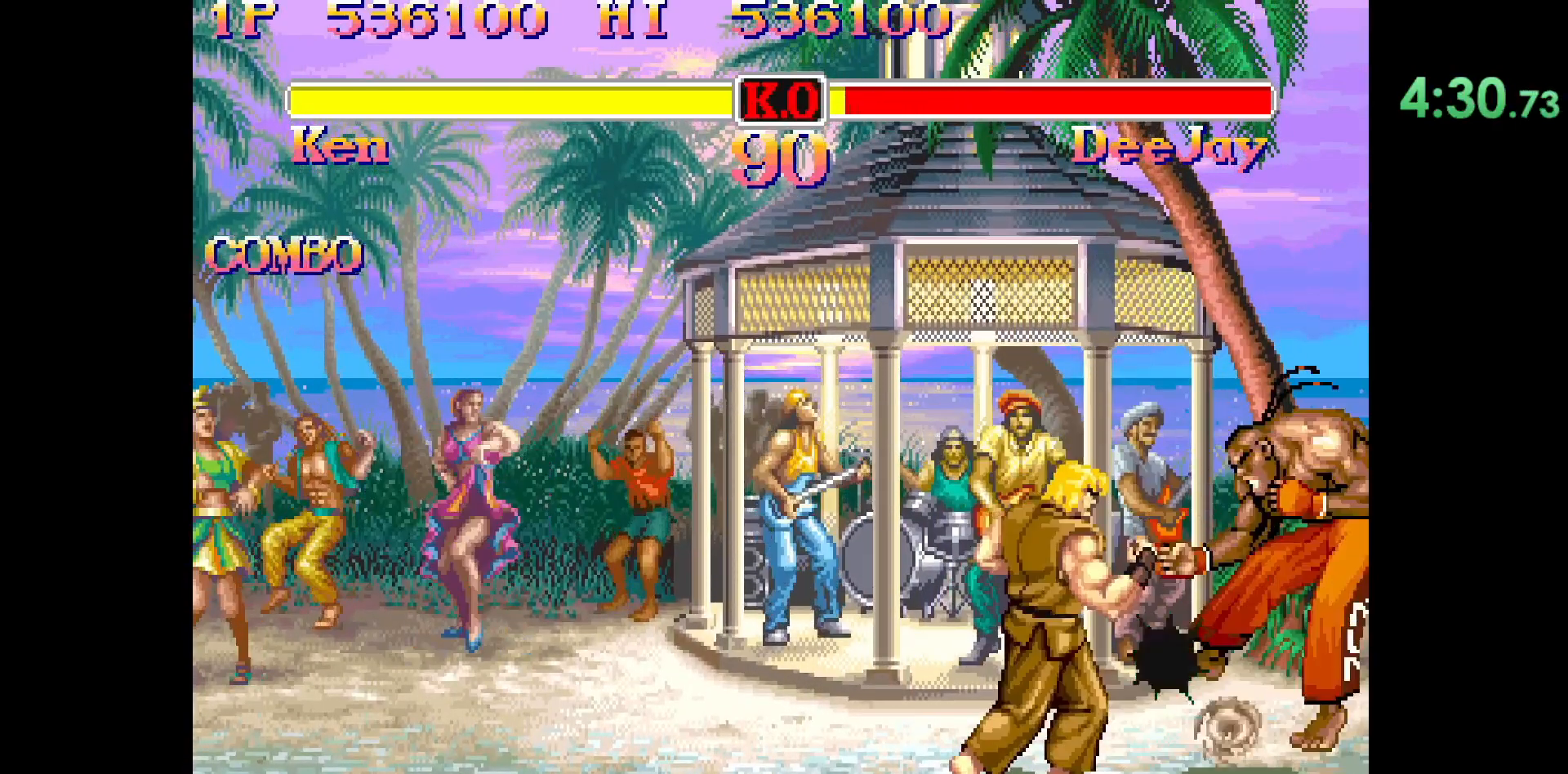
{"buttons": [], "left_stick": "center", "events": []}
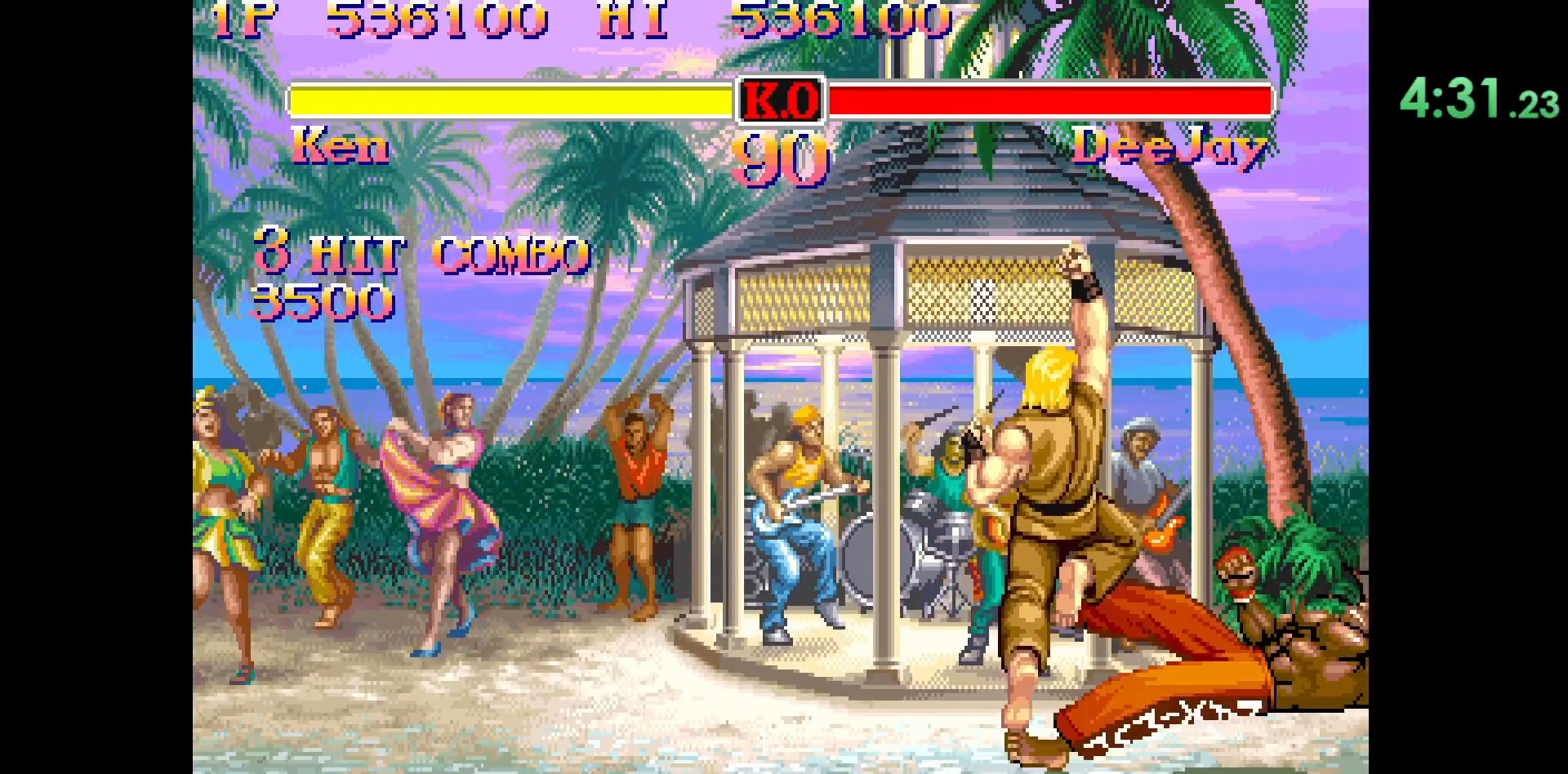
{"buttons": [], "left_stick": "center", "events": []}
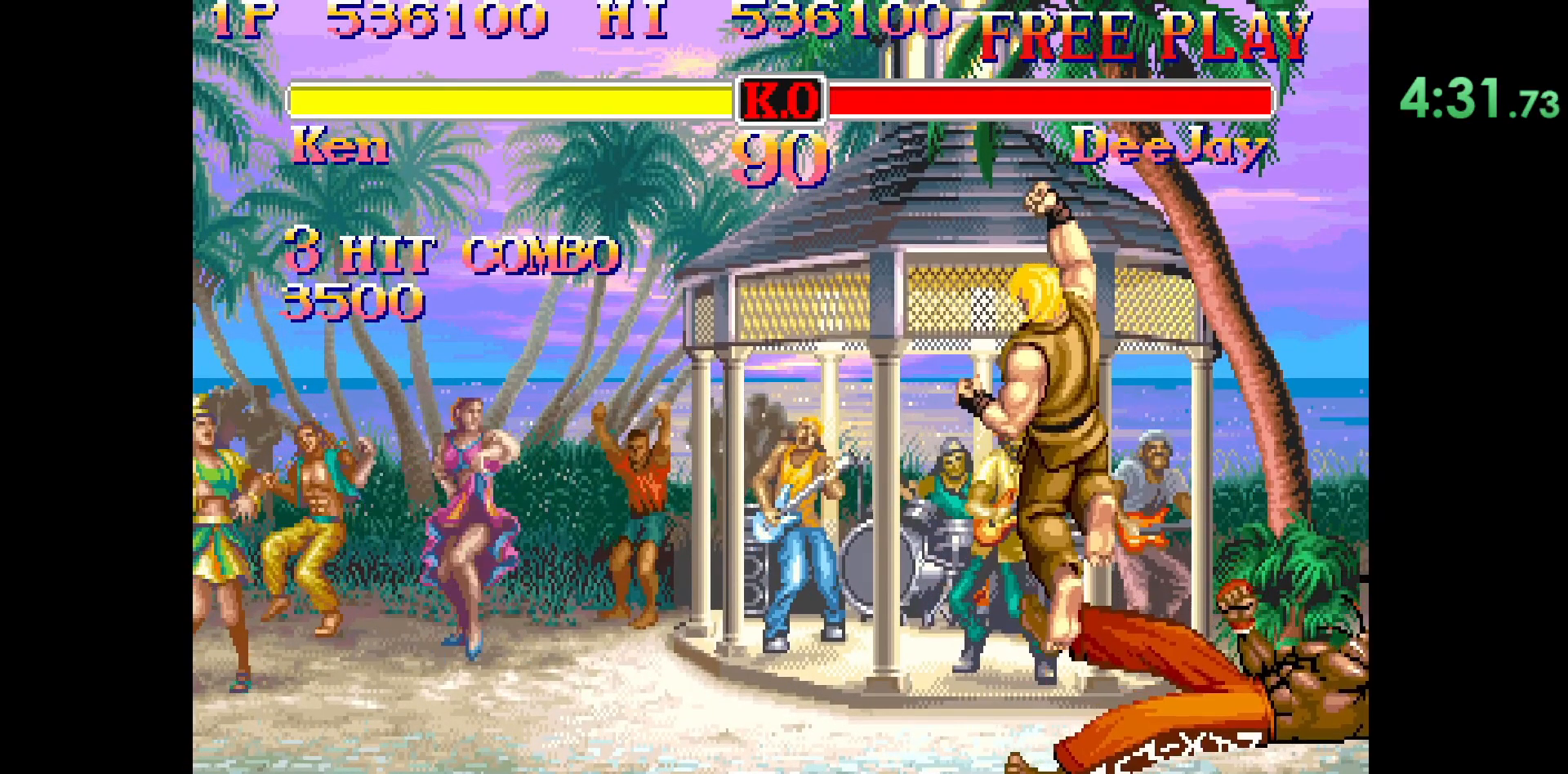
{"buttons": ["CIRCLE", "R2"], "left_stick": "center", "events": [[67, "CIRCLE", "down"], [100, "R2", "down"]]}
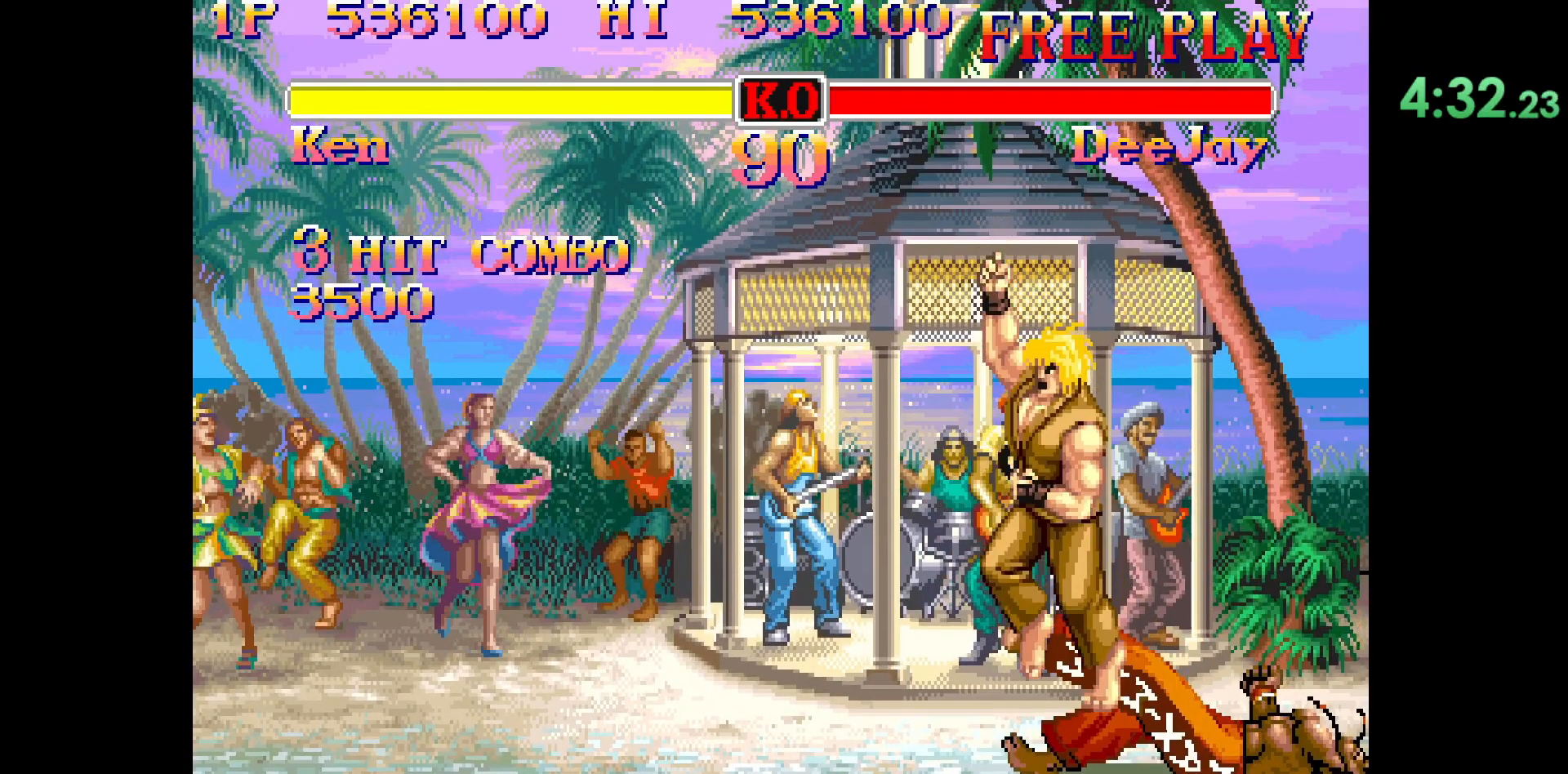
{"buttons": ["CIRCLE", "R2"], "left_stick": "center", "events": []}
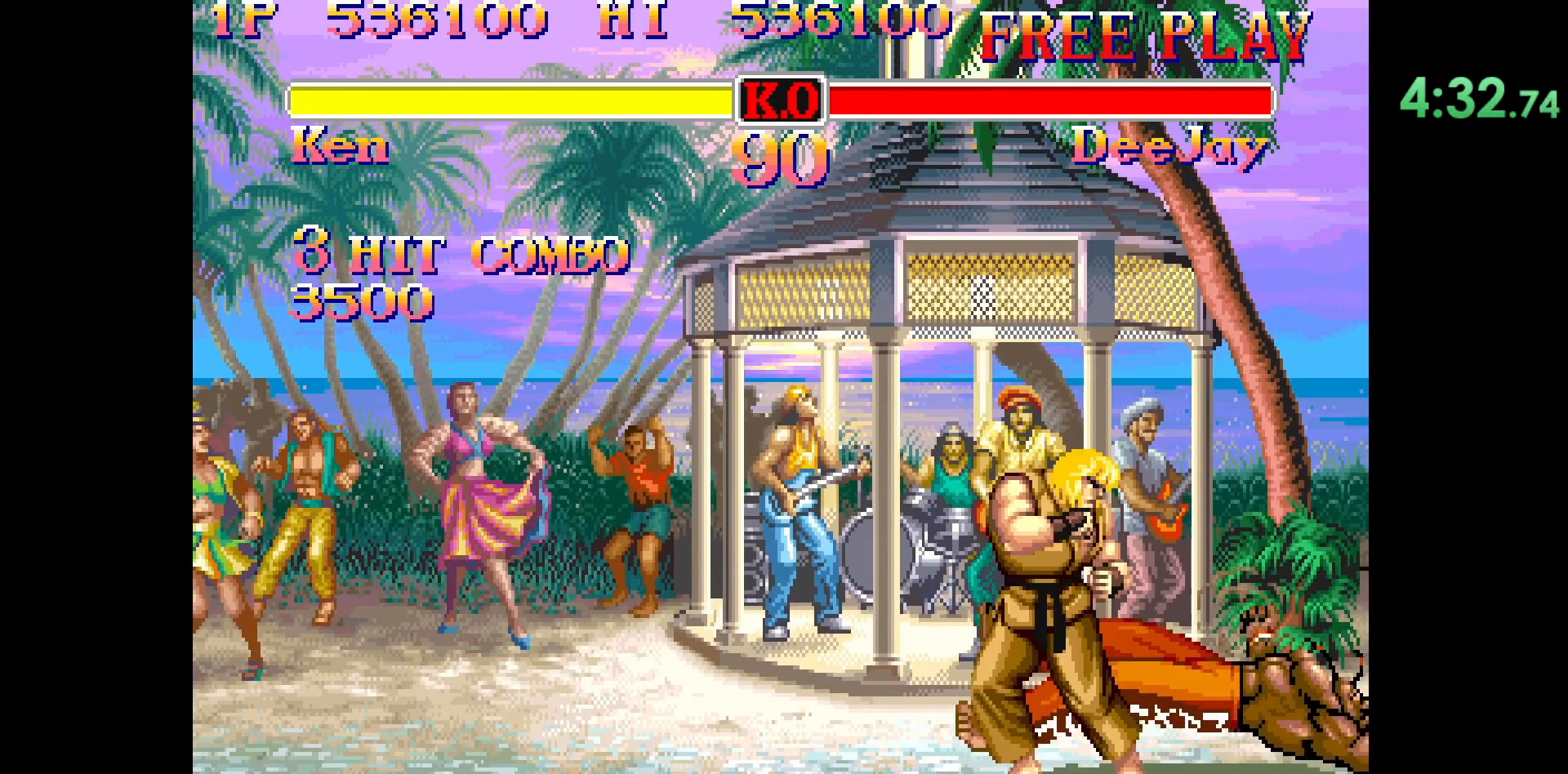
{"buttons": ["CIRCLE", "R2"], "left_stick": "center", "events": []}
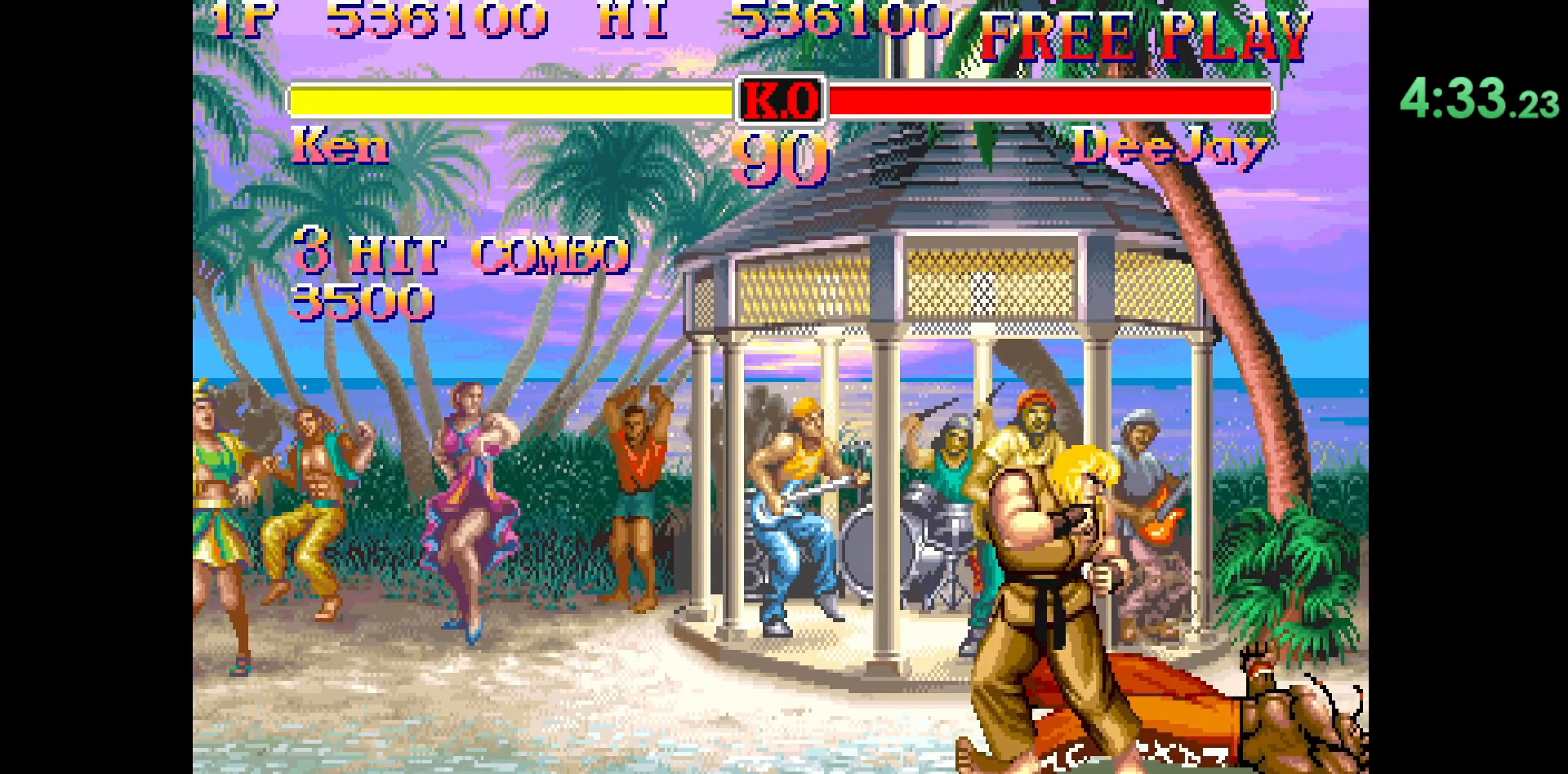
{"buttons": ["CIRCLE", "R2"], "left_stick": "center", "events": []}
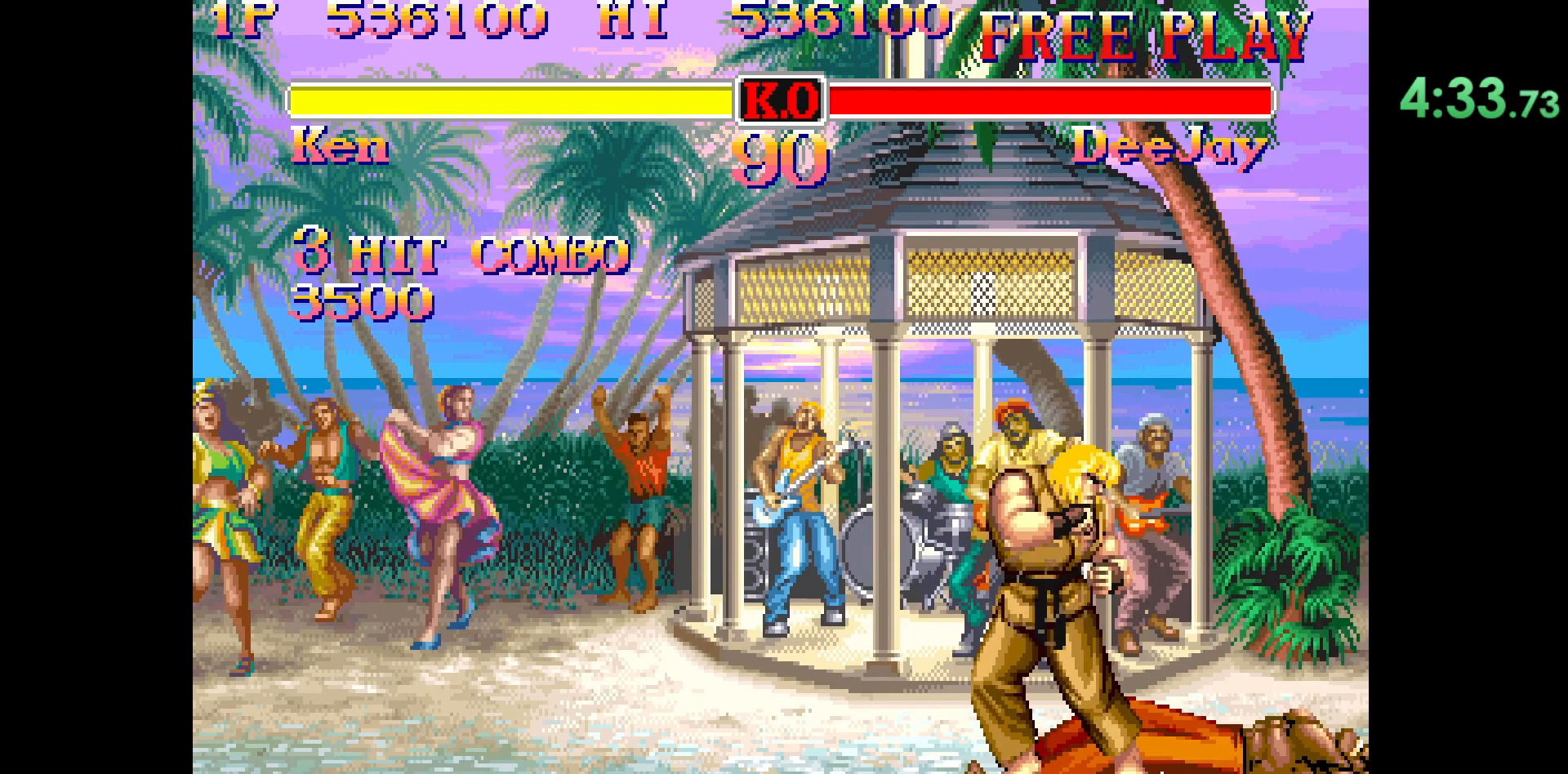
{"buttons": ["CIRCLE", "R2"], "left_stick": "center", "events": []}
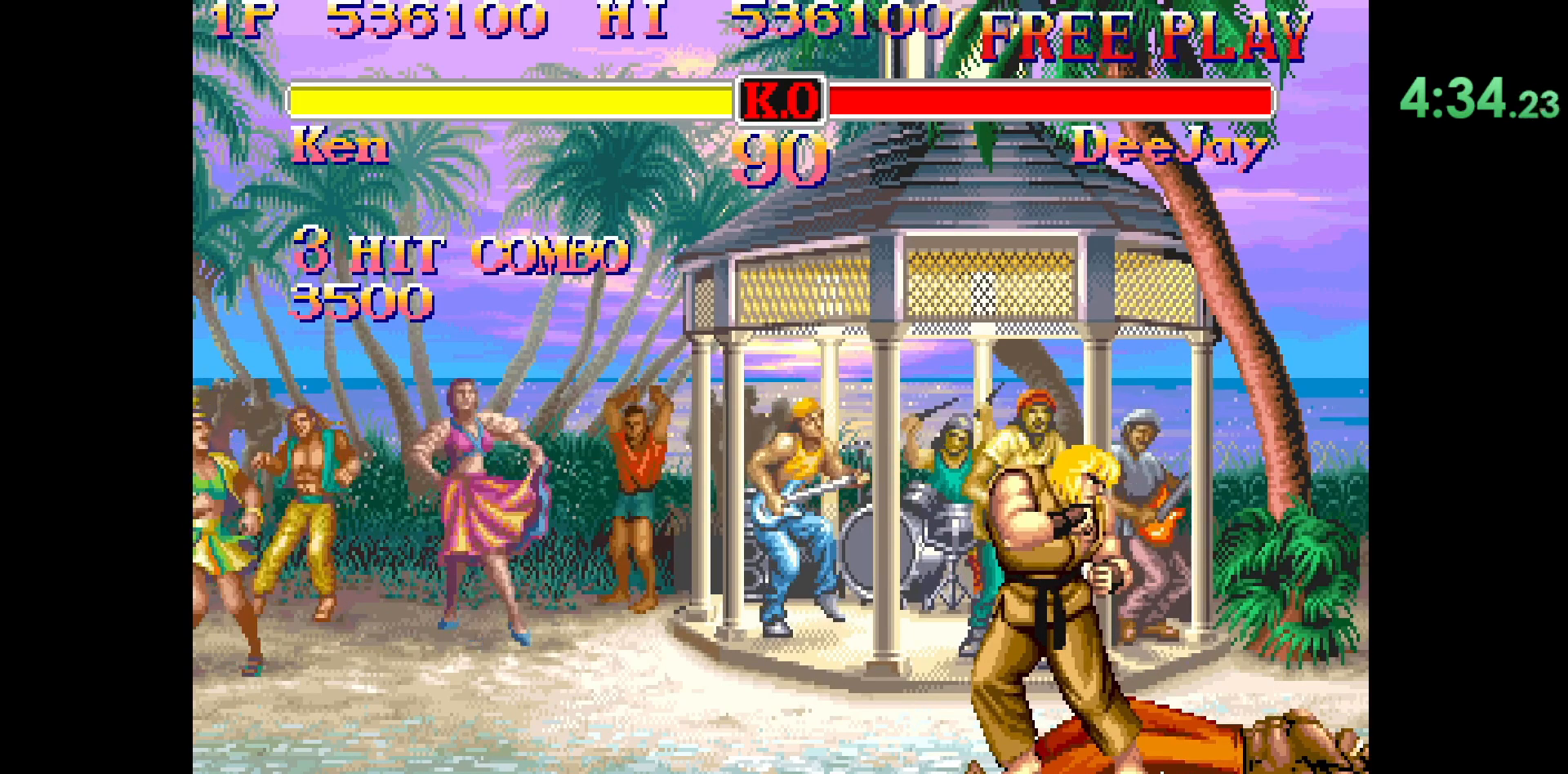
{"buttons": ["CIRCLE", "R2"], "left_stick": "center", "events": []}
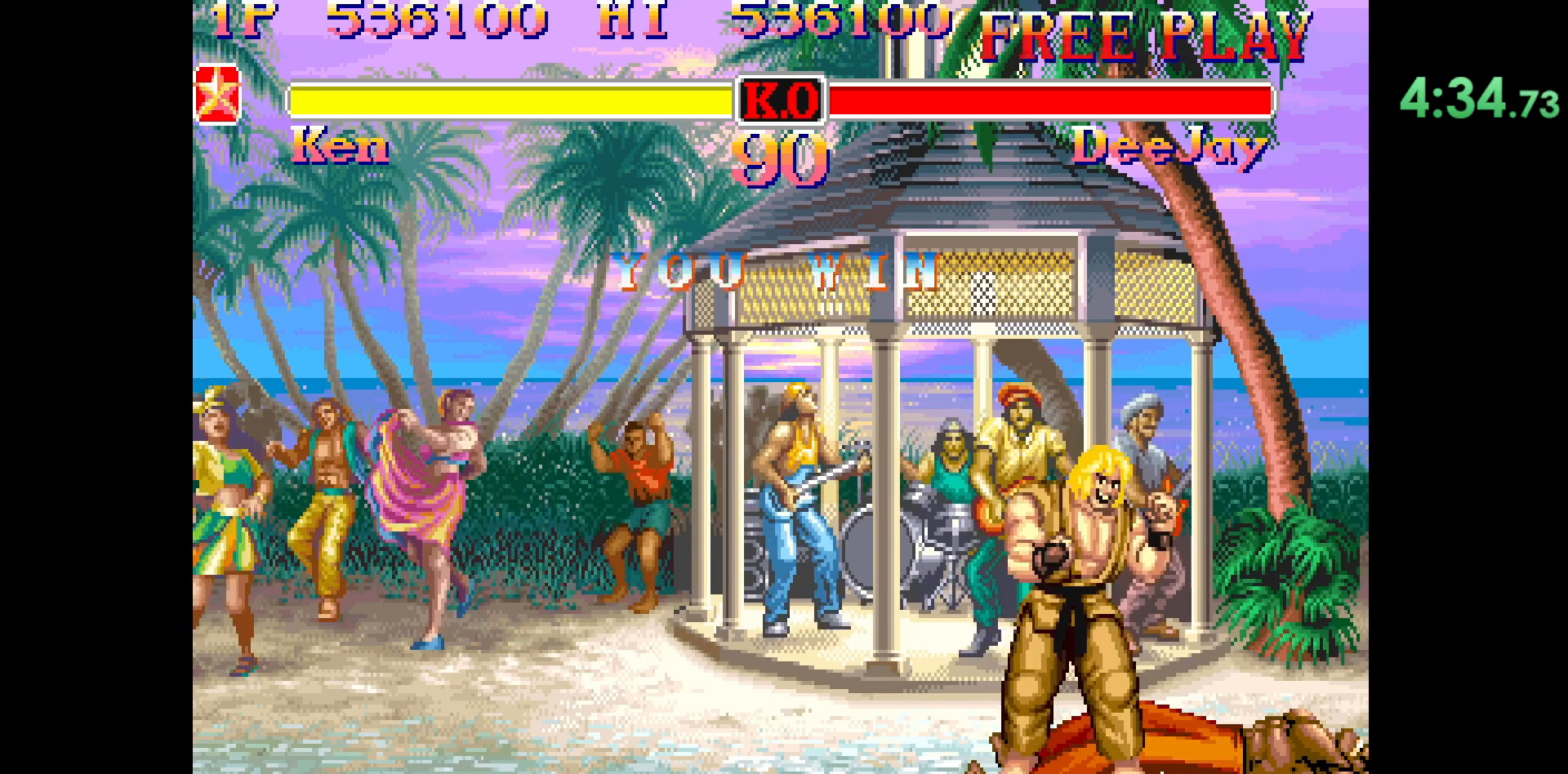
{"buttons": ["CIRCLE", "R2"], "left_stick": "center", "events": []}
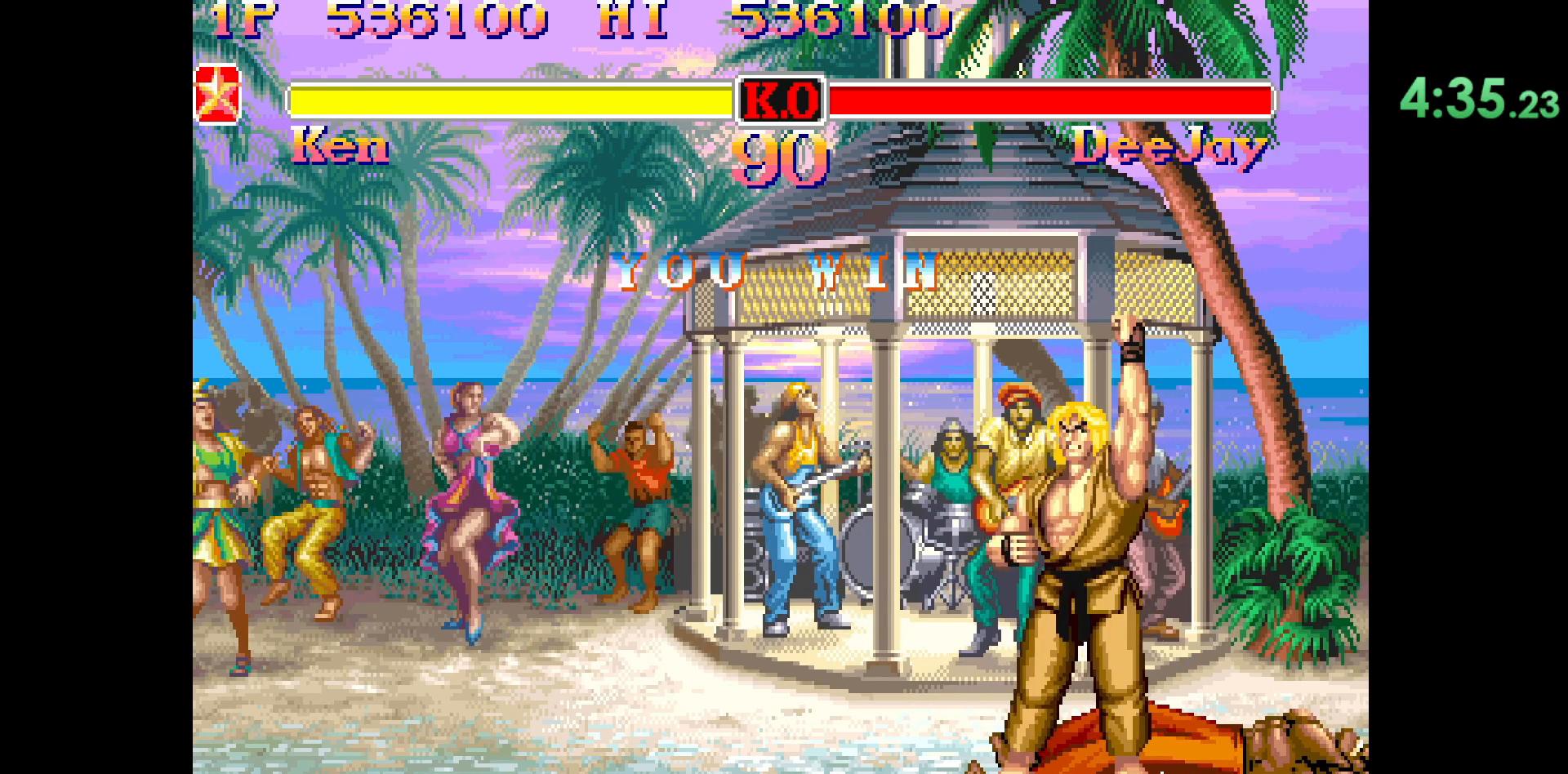
{"buttons": ["CIRCLE", "R2"], "left_stick": "center", "events": []}
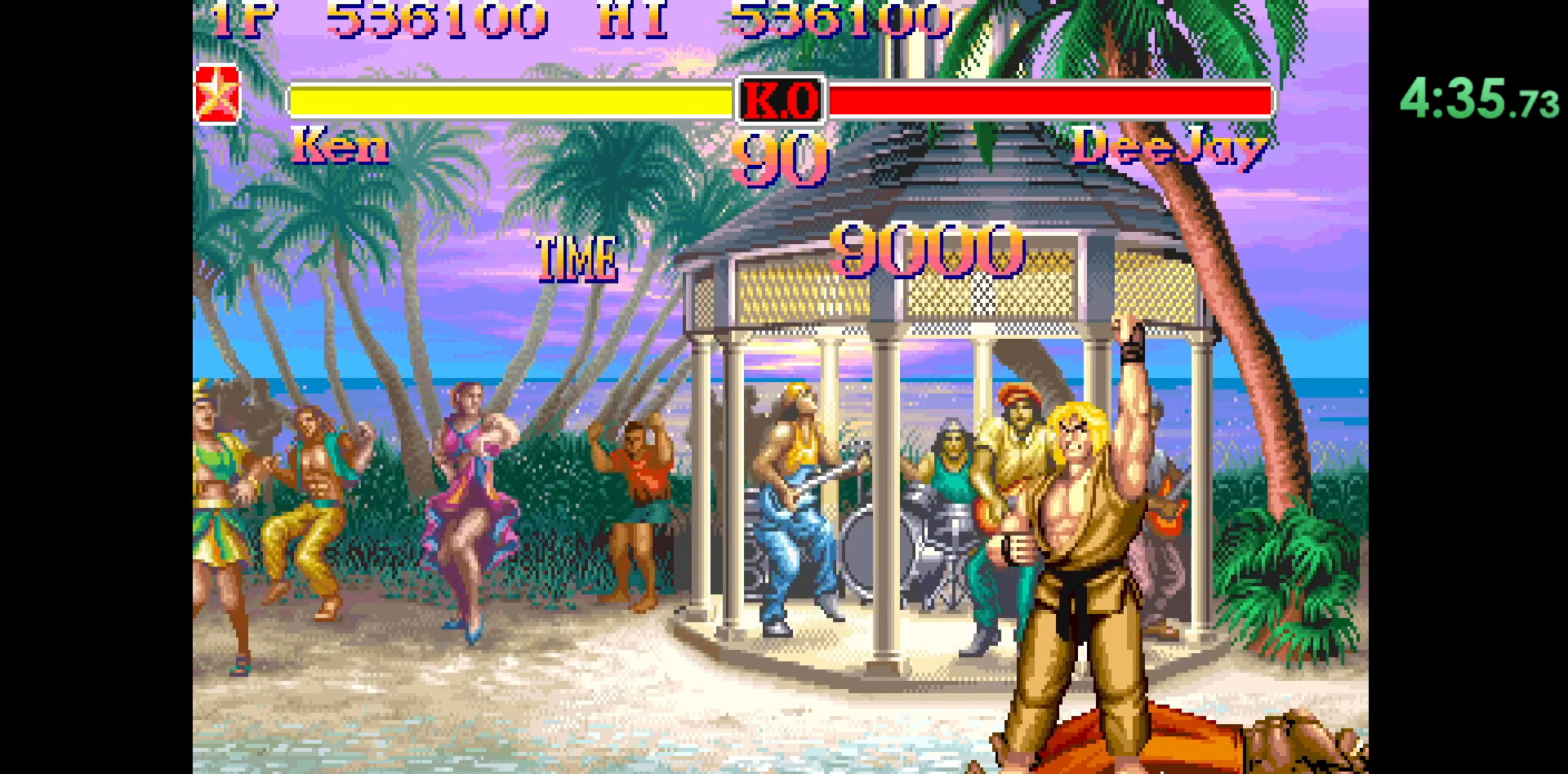
{"buttons": ["CIRCLE", "R2"], "left_stick": "center", "events": []}
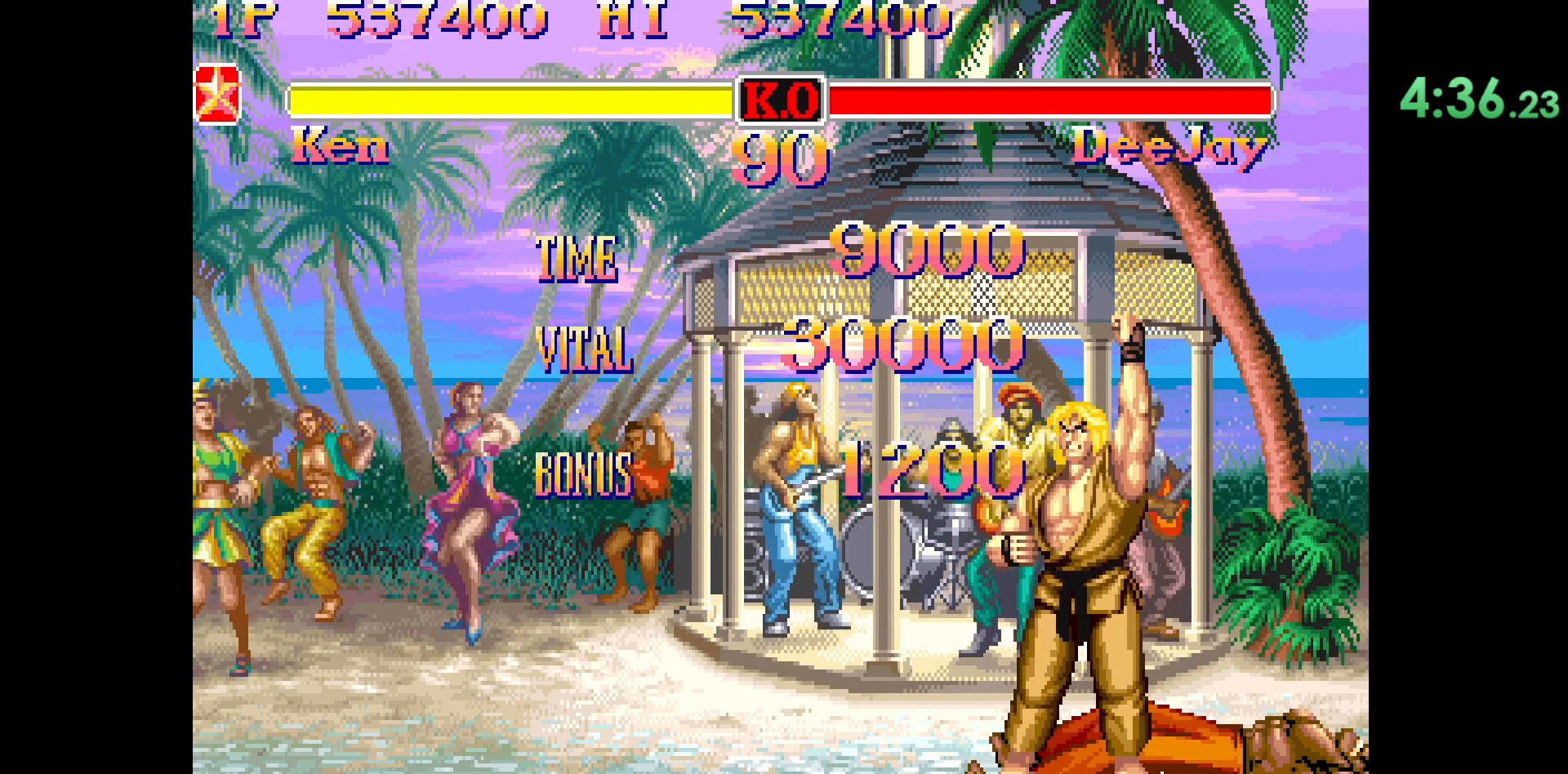
{"buttons": ["CIRCLE", "R2"], "left_stick": "center", "events": []}
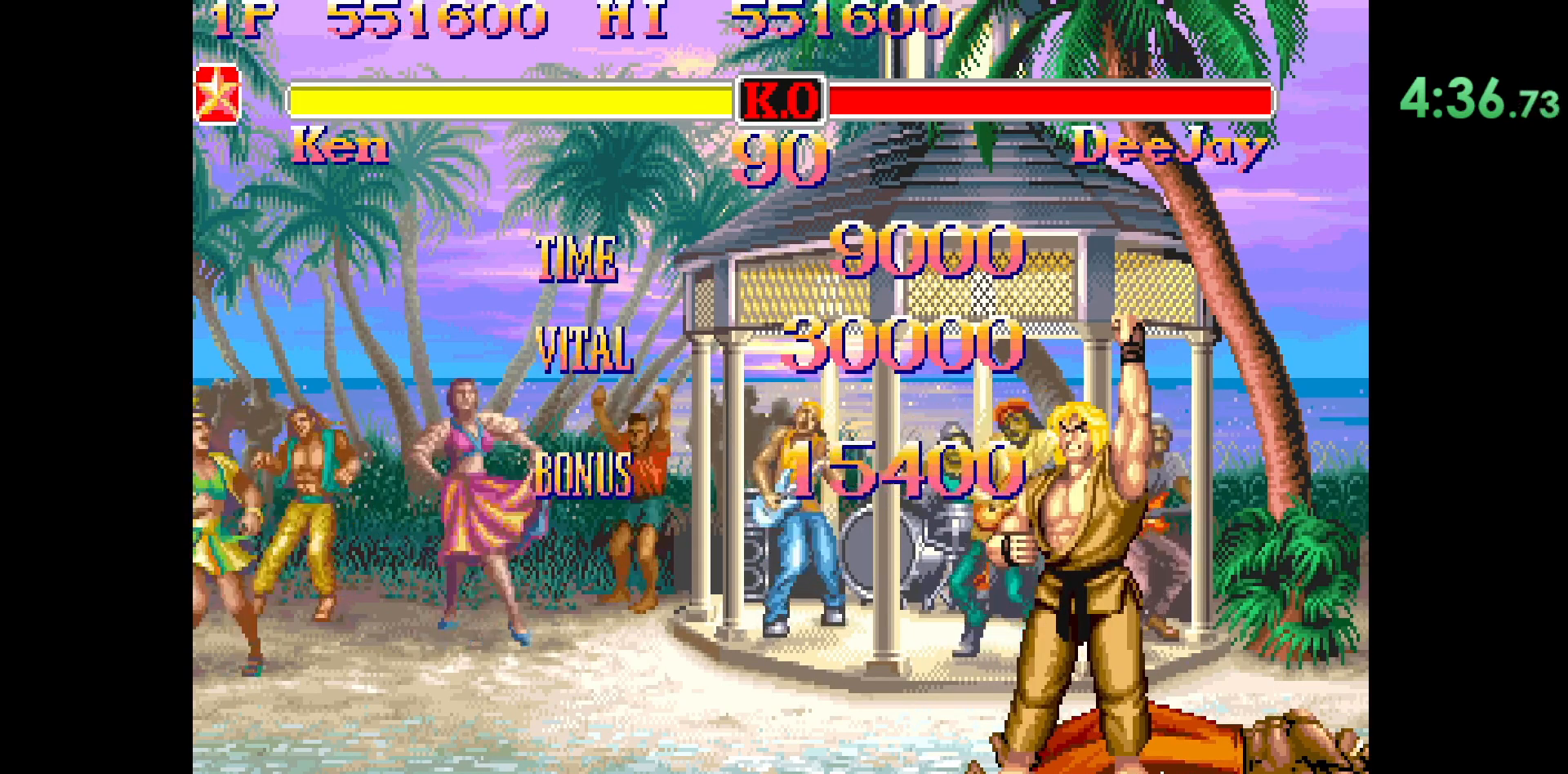
{"buttons": ["CIRCLE", "R2"], "left_stick": "center", "events": []}
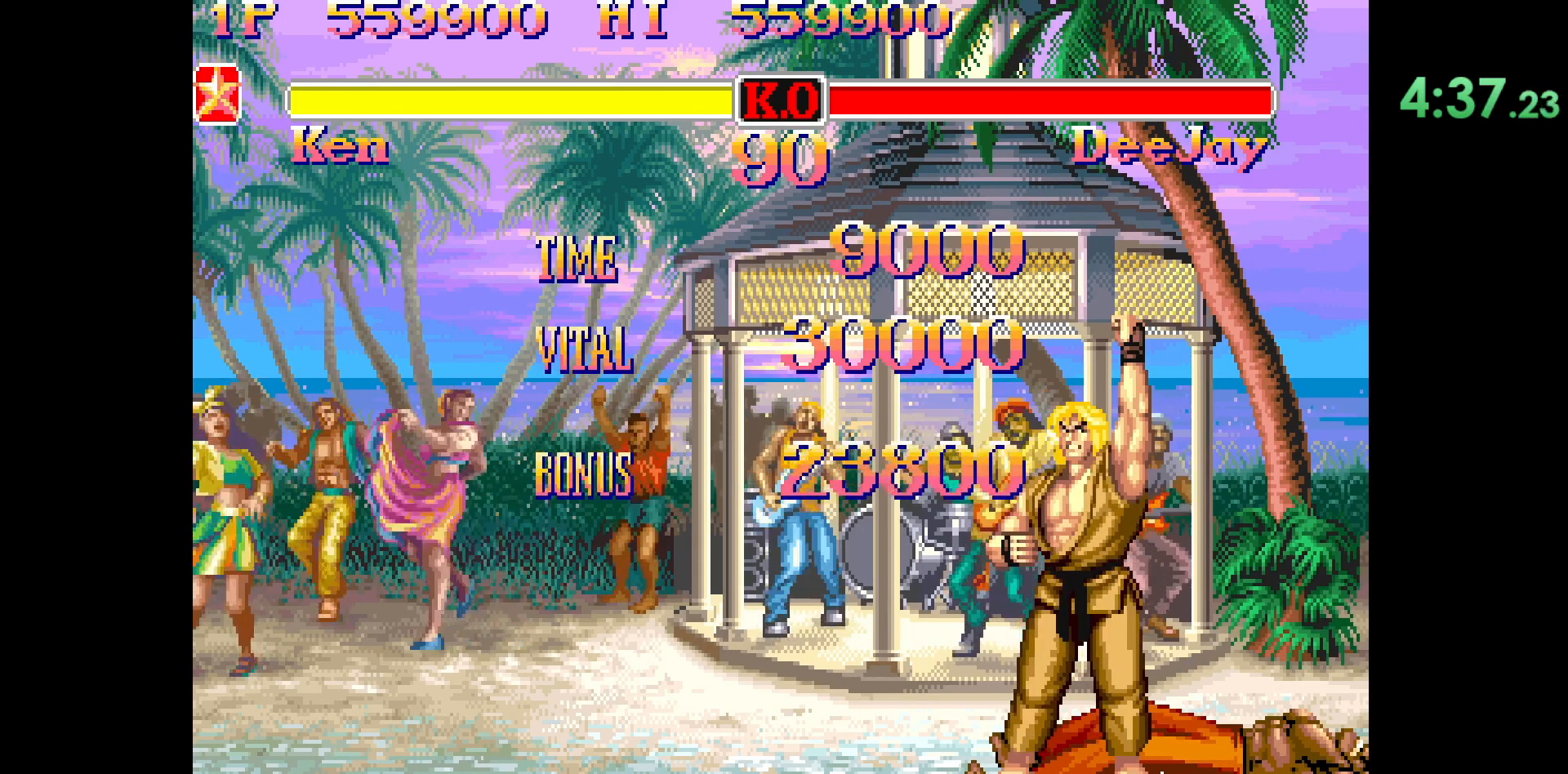
{"buttons": ["CIRCLE", "R2"], "left_stick": "center", "events": []}
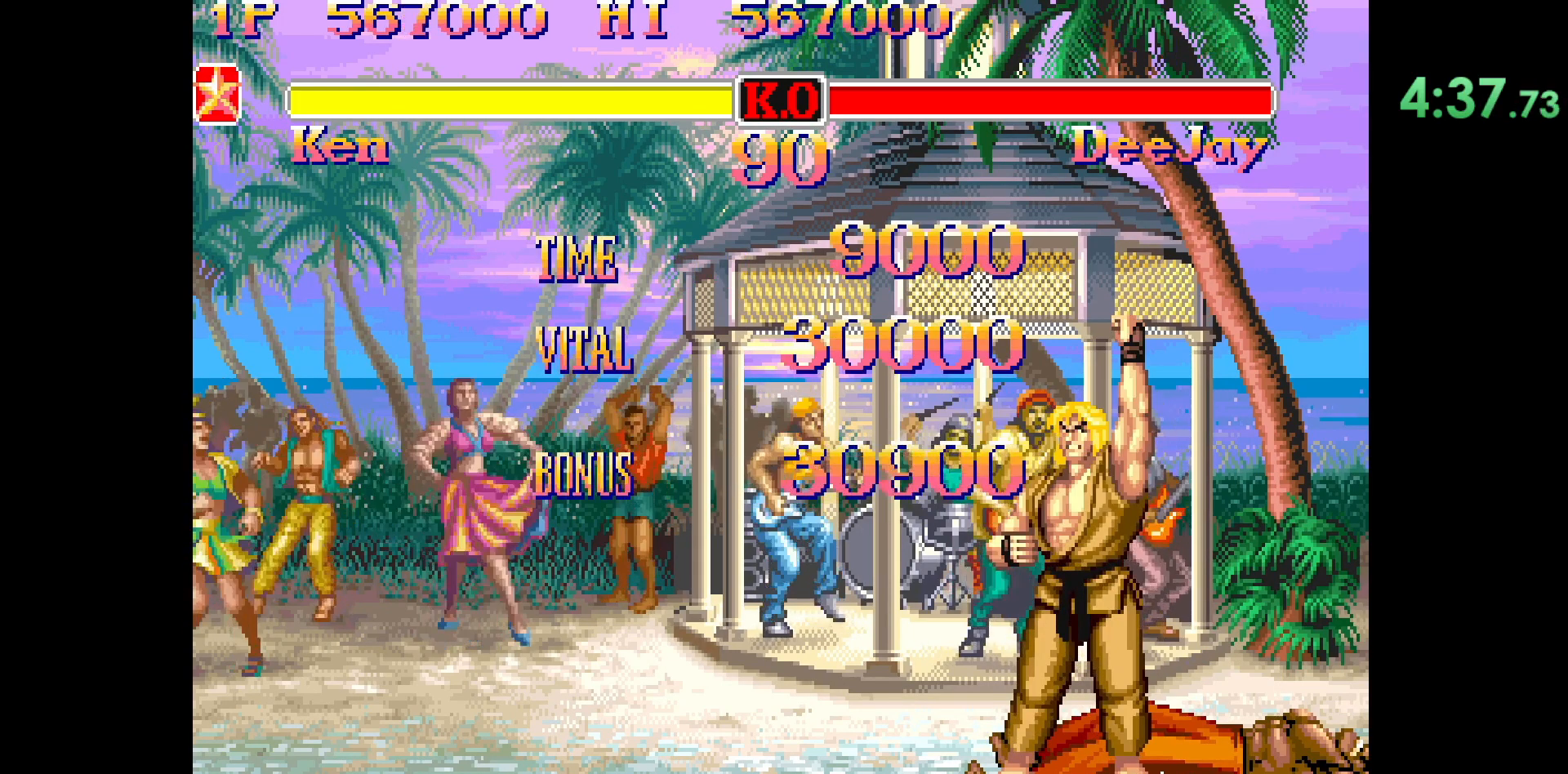
{"buttons": ["CIRCLE", "R2"], "left_stick": "center", "events": []}
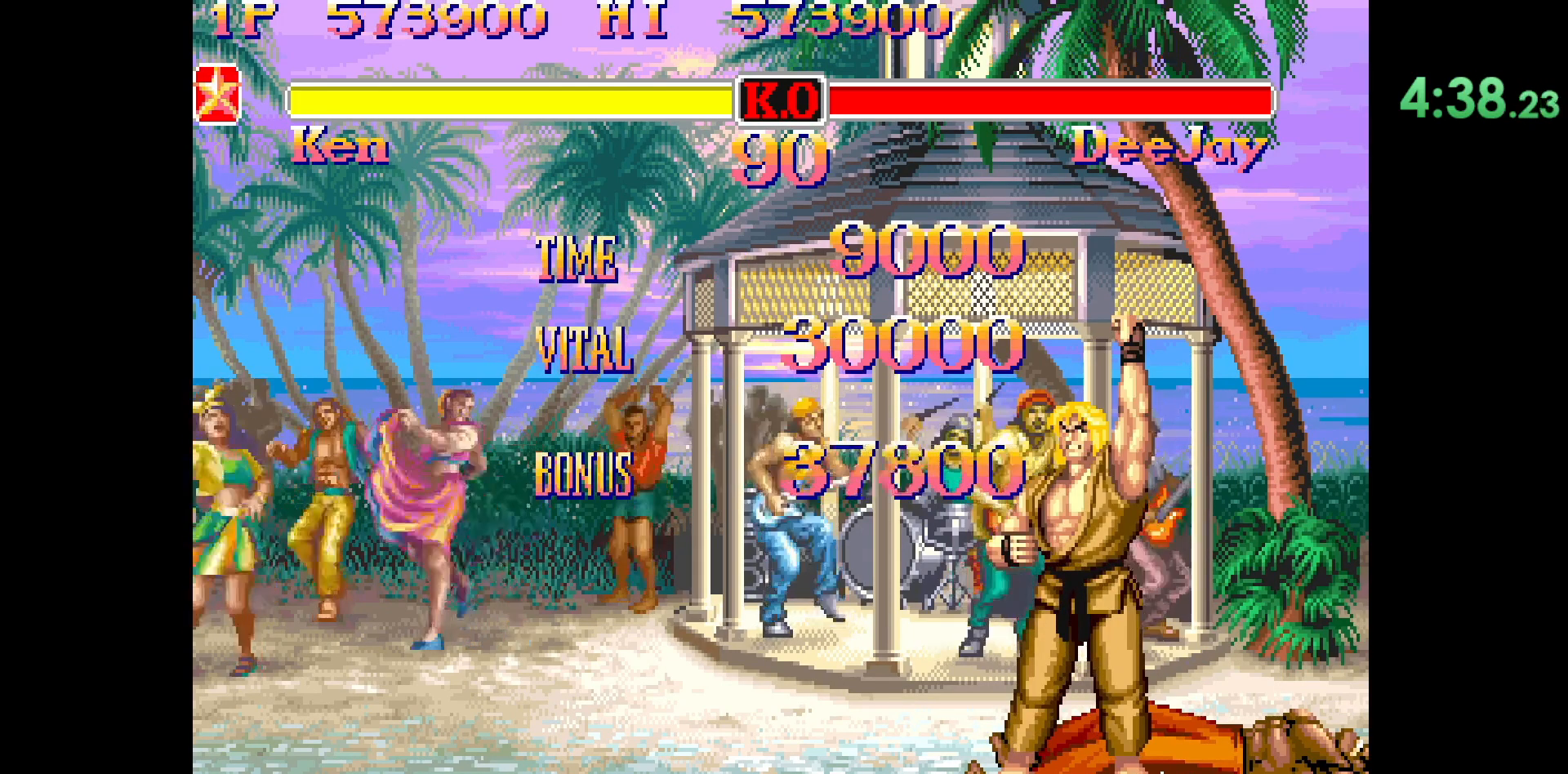
{"buttons": ["CIRCLE", "R2"], "left_stick": "center", "events": []}
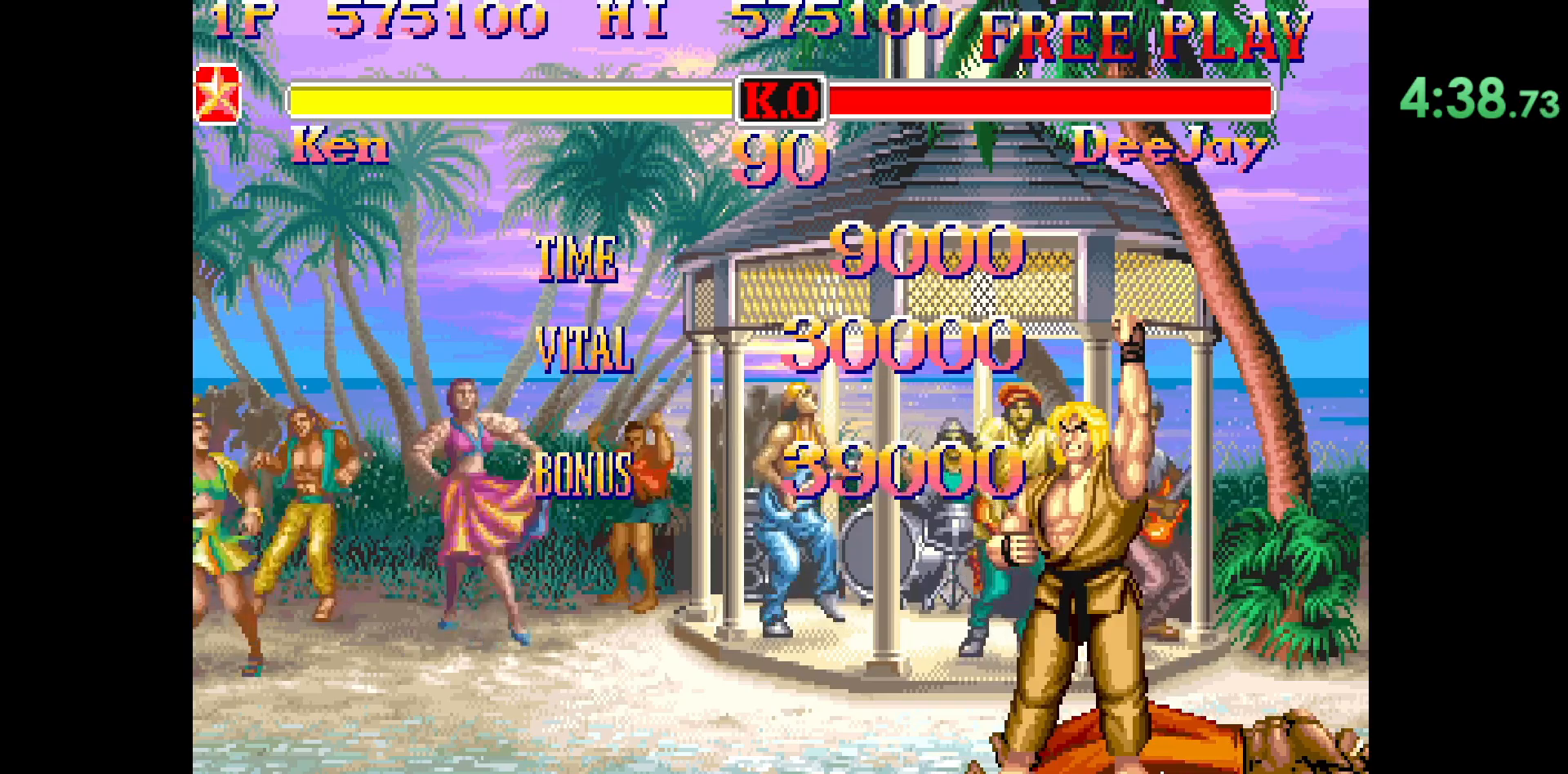
{"buttons": ["CIRCLE", "R2"], "left_stick": "center", "events": []}
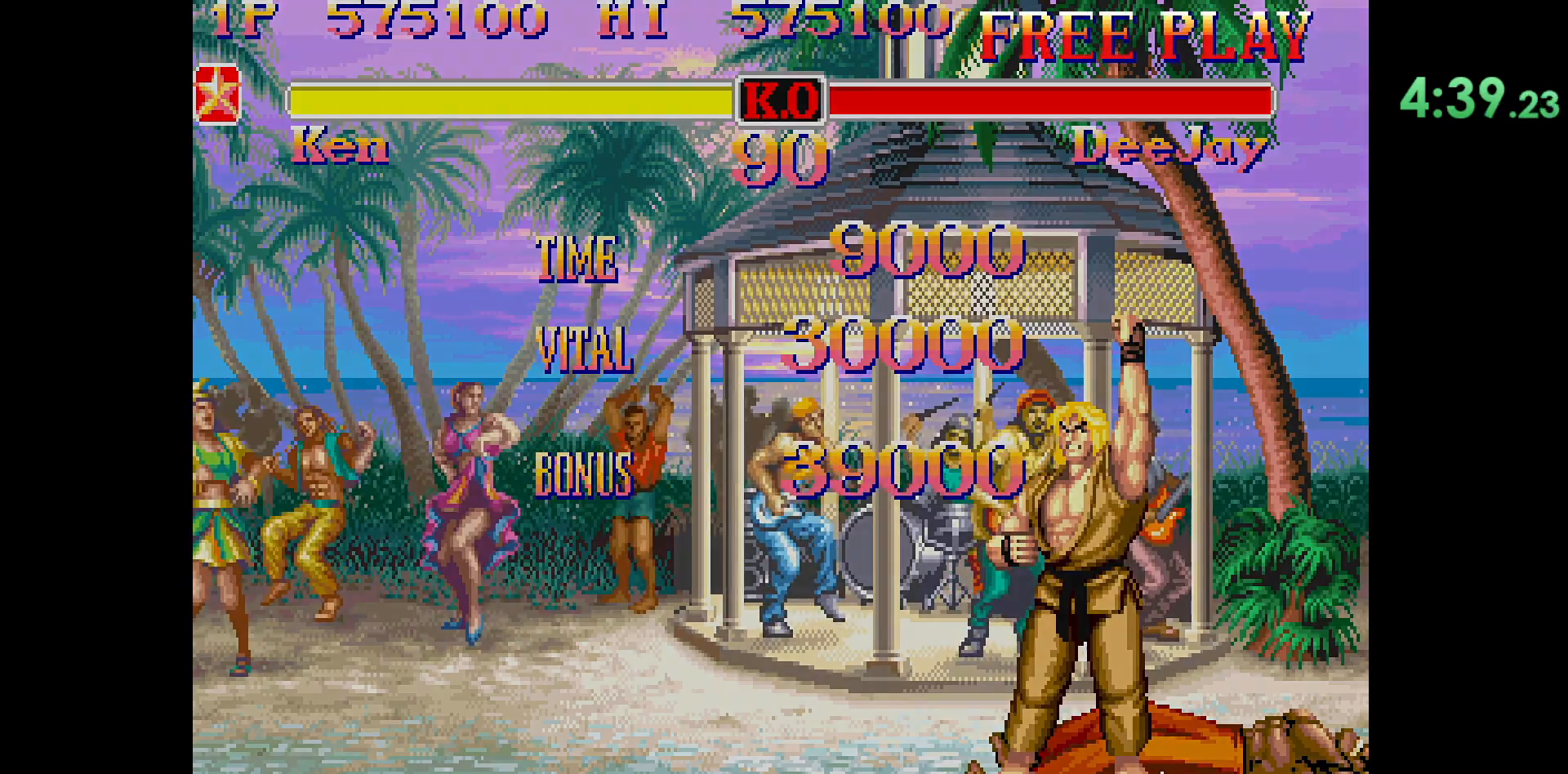
{"buttons": ["CIRCLE", "R2"], "left_stick": "center", "events": []}
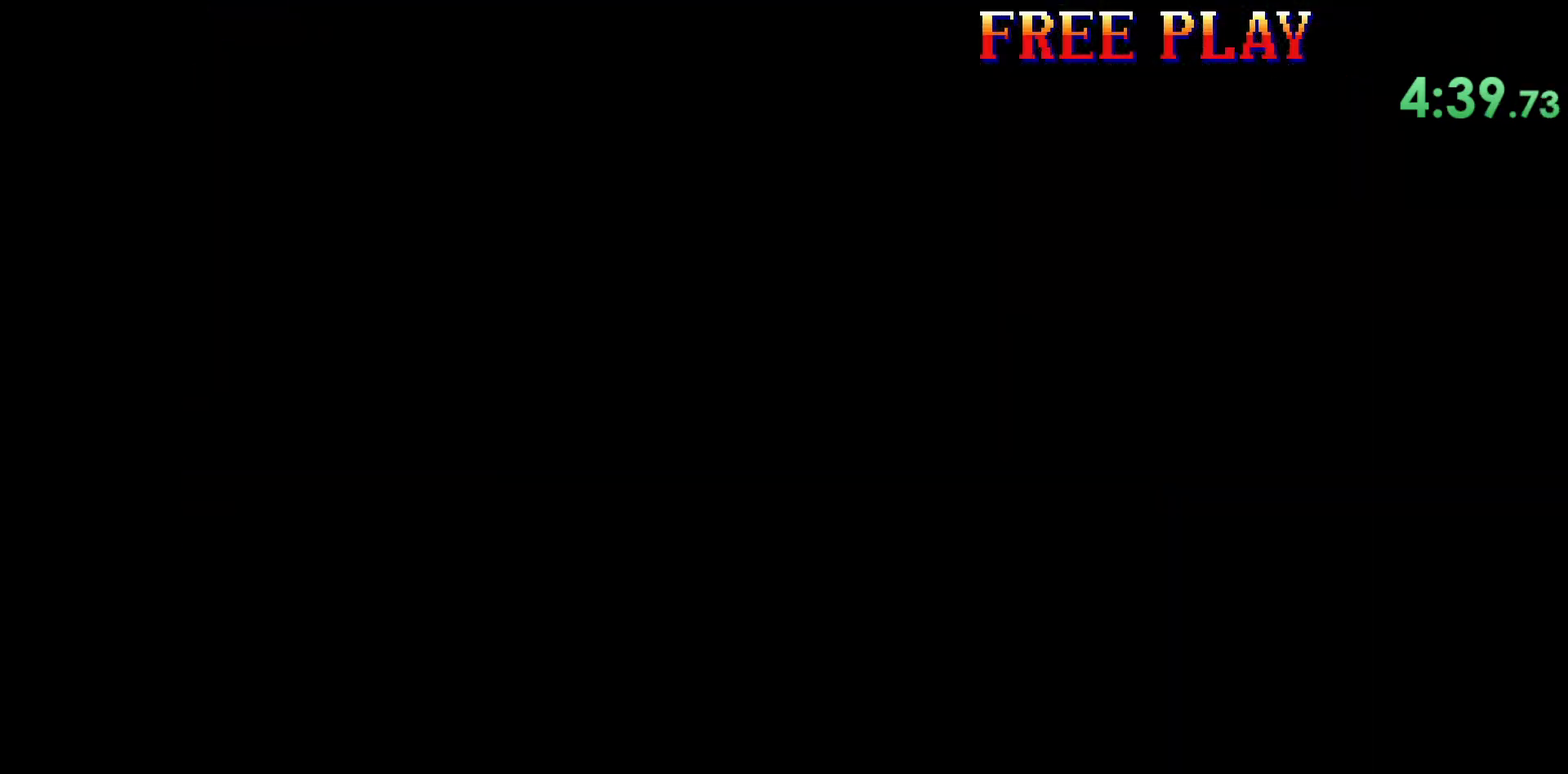
{"buttons": ["CIRCLE", "R2"], "left_stick": "center", "events": []}
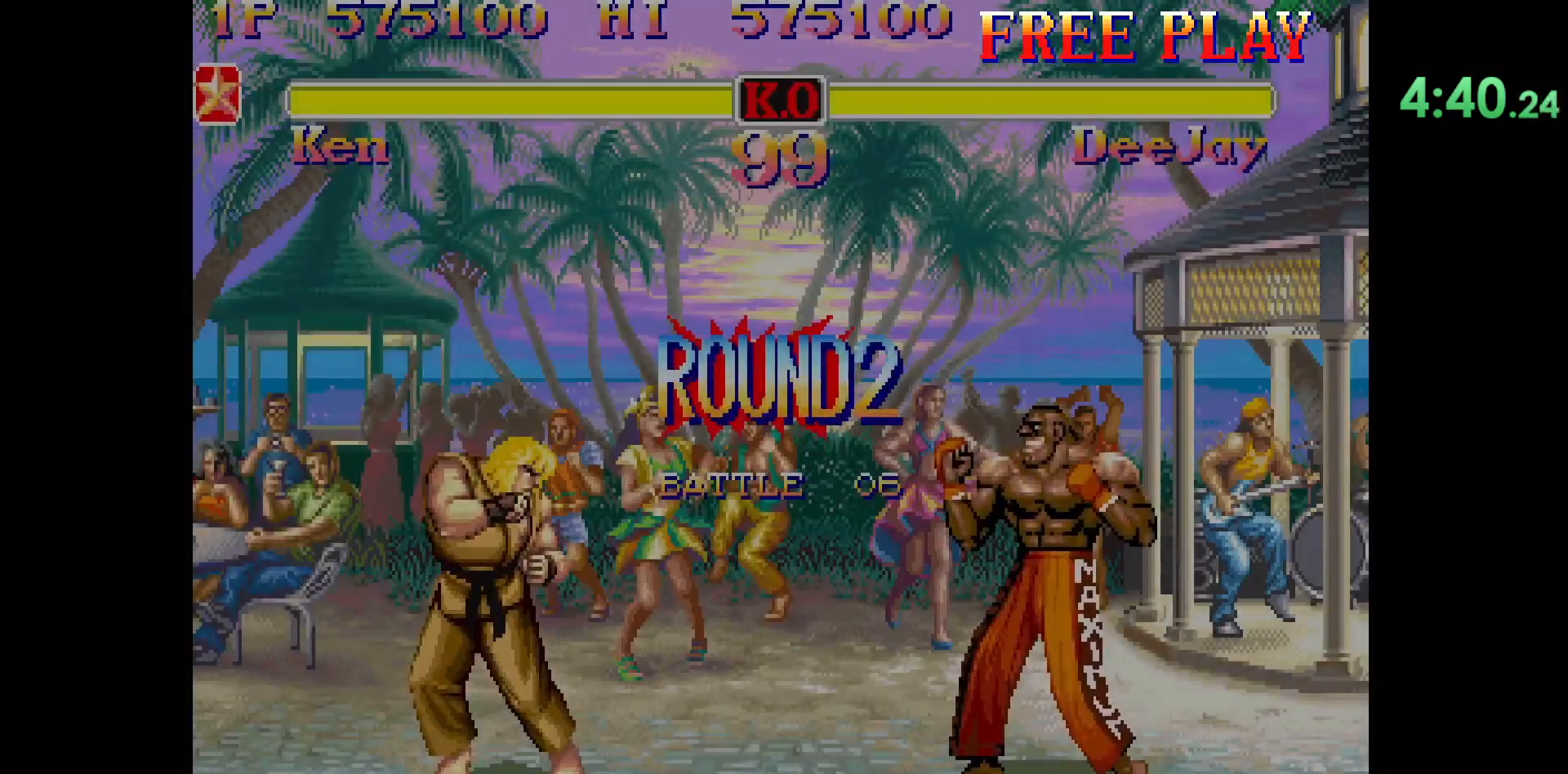
{"buttons": ["CIRCLE", "R2"], "left_stick": "center", "events": []}
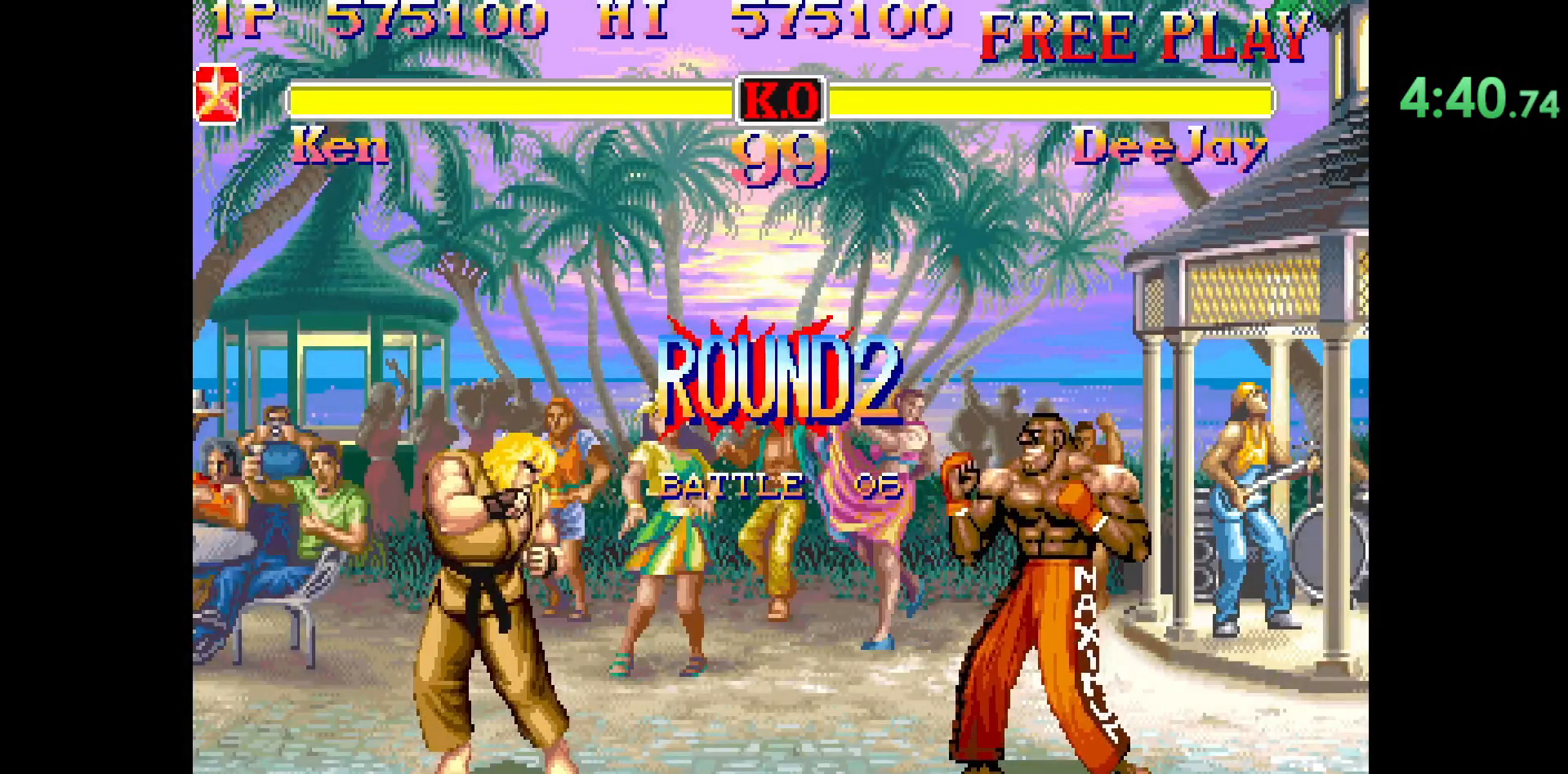
{"buttons": ["CIRCLE", "R2"], "left_stick": "center", "events": []}
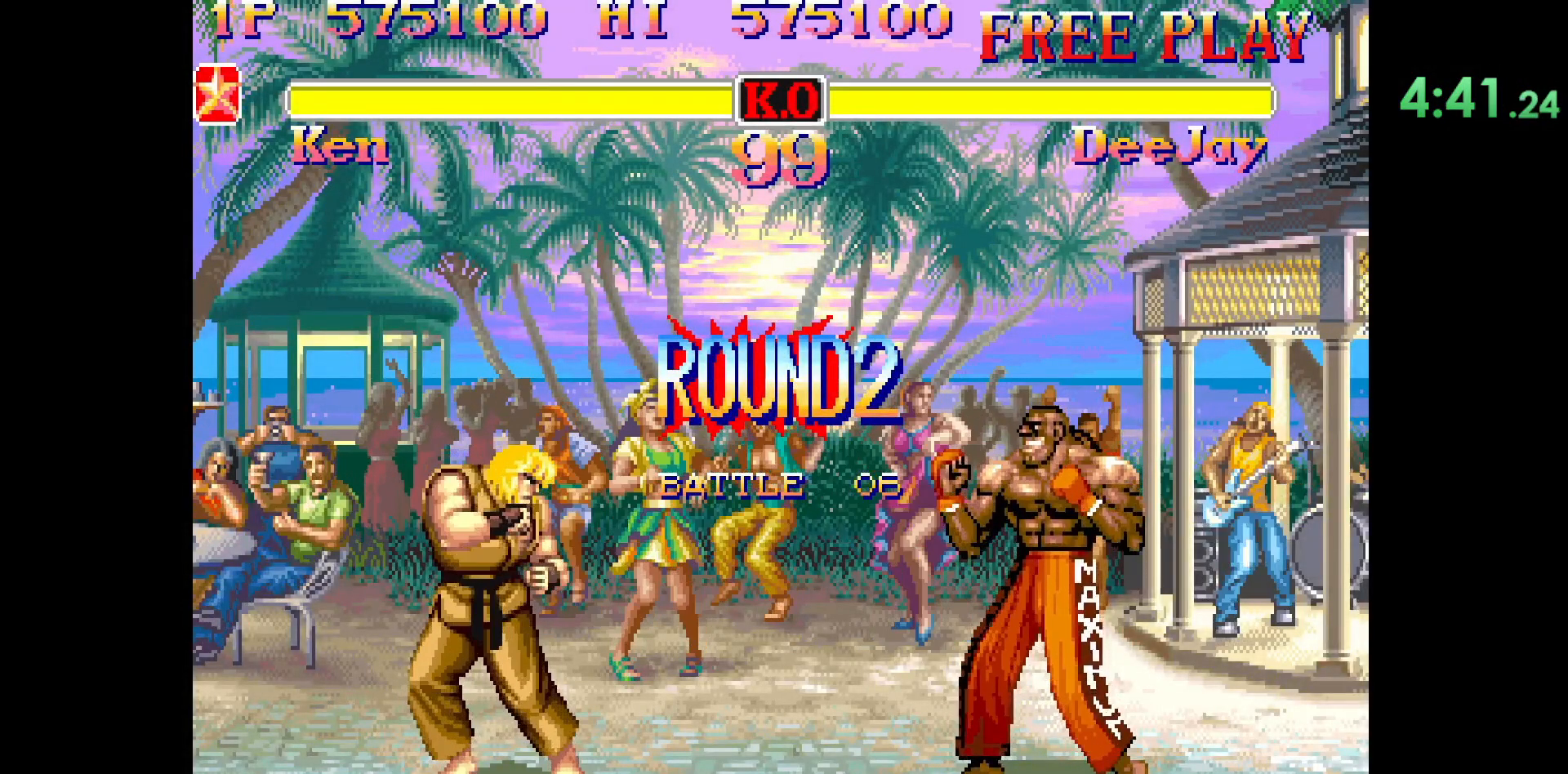
{"buttons": [], "left_stick": "center", "events": [[283, "CIRCLE", "up"], [283, "R2", "up"]]}
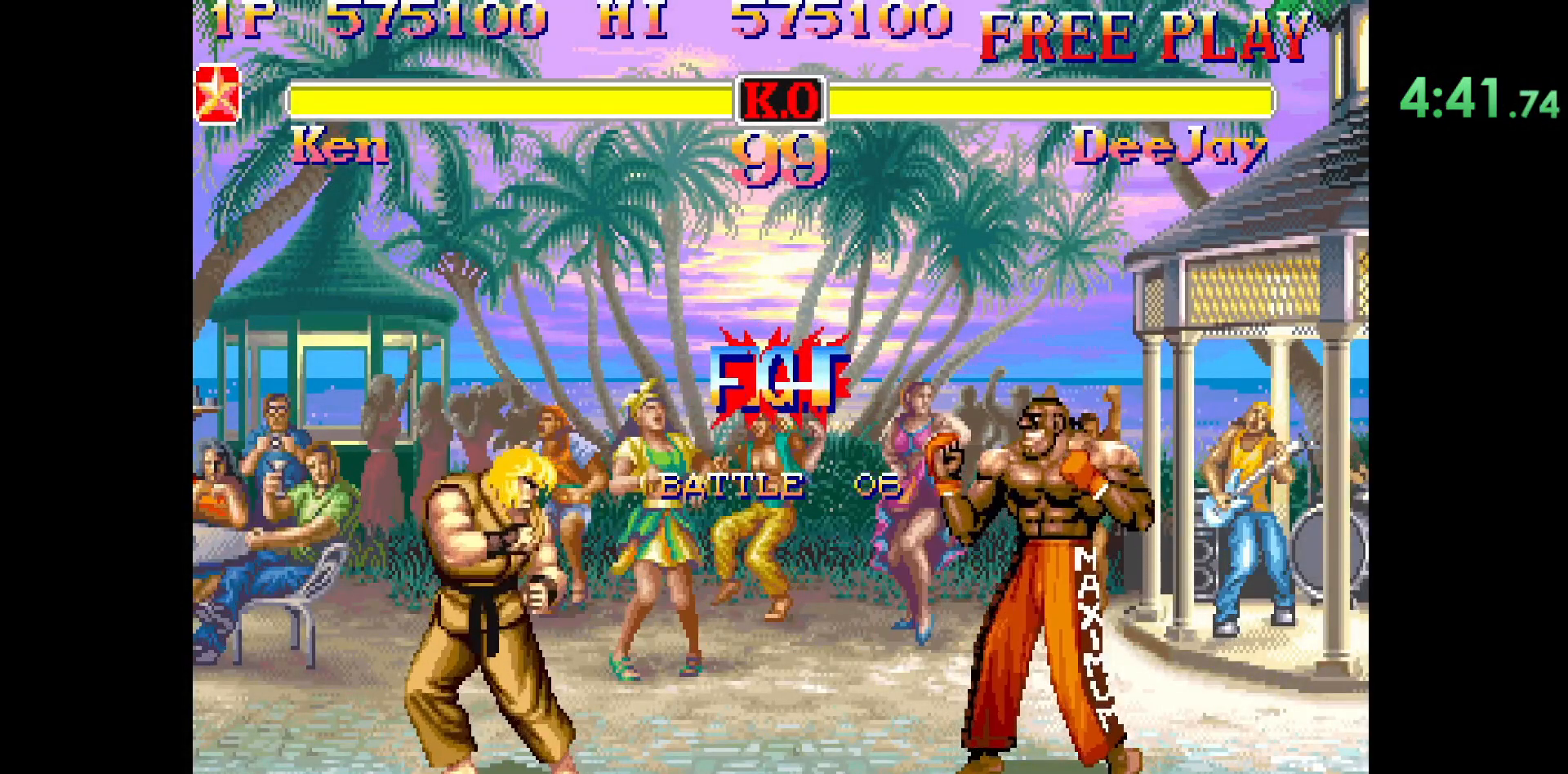
{"buttons": [], "left_stick": "center", "events": []}
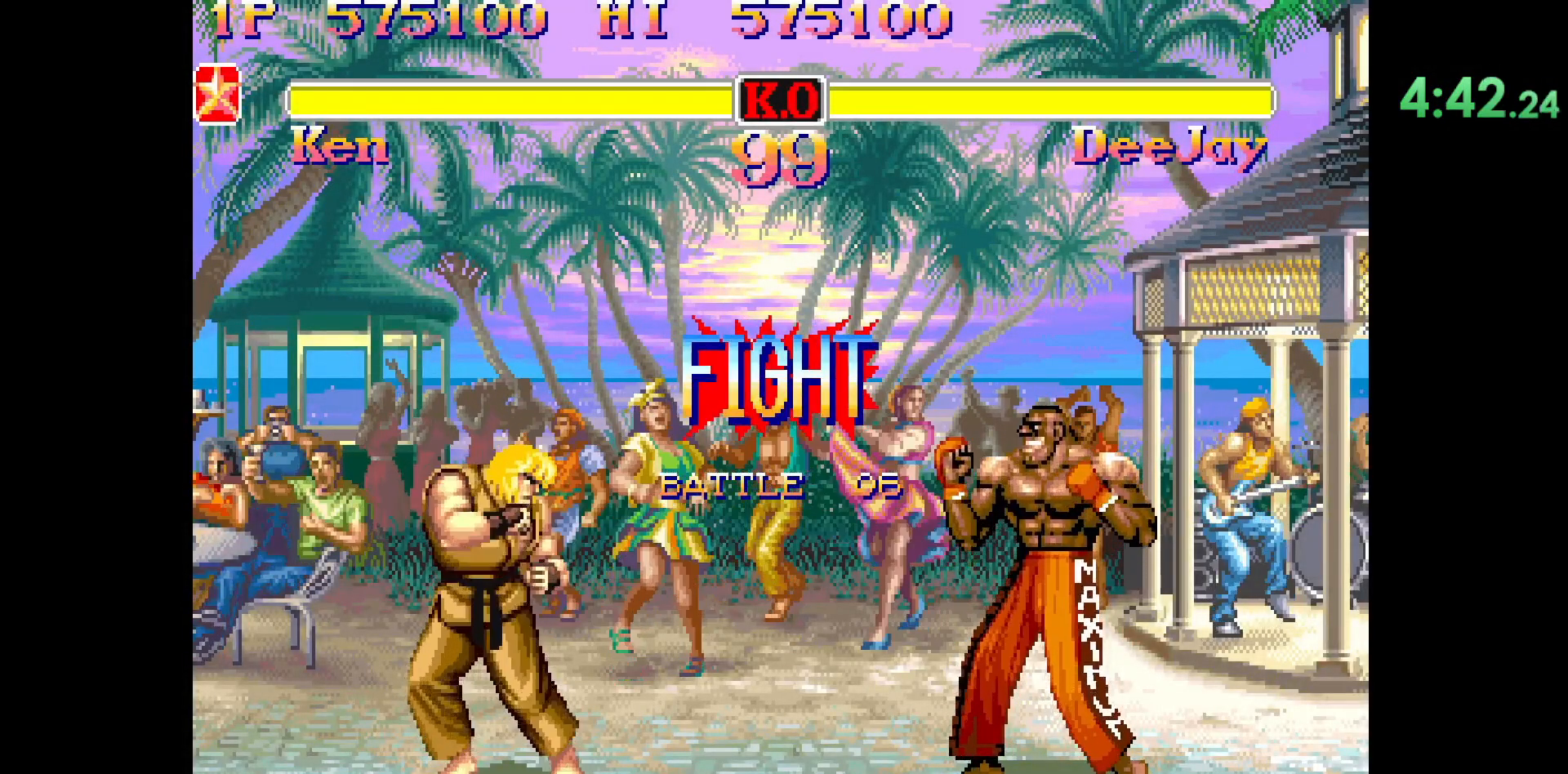
{"buttons": [], "left_stick": "center", "events": []}
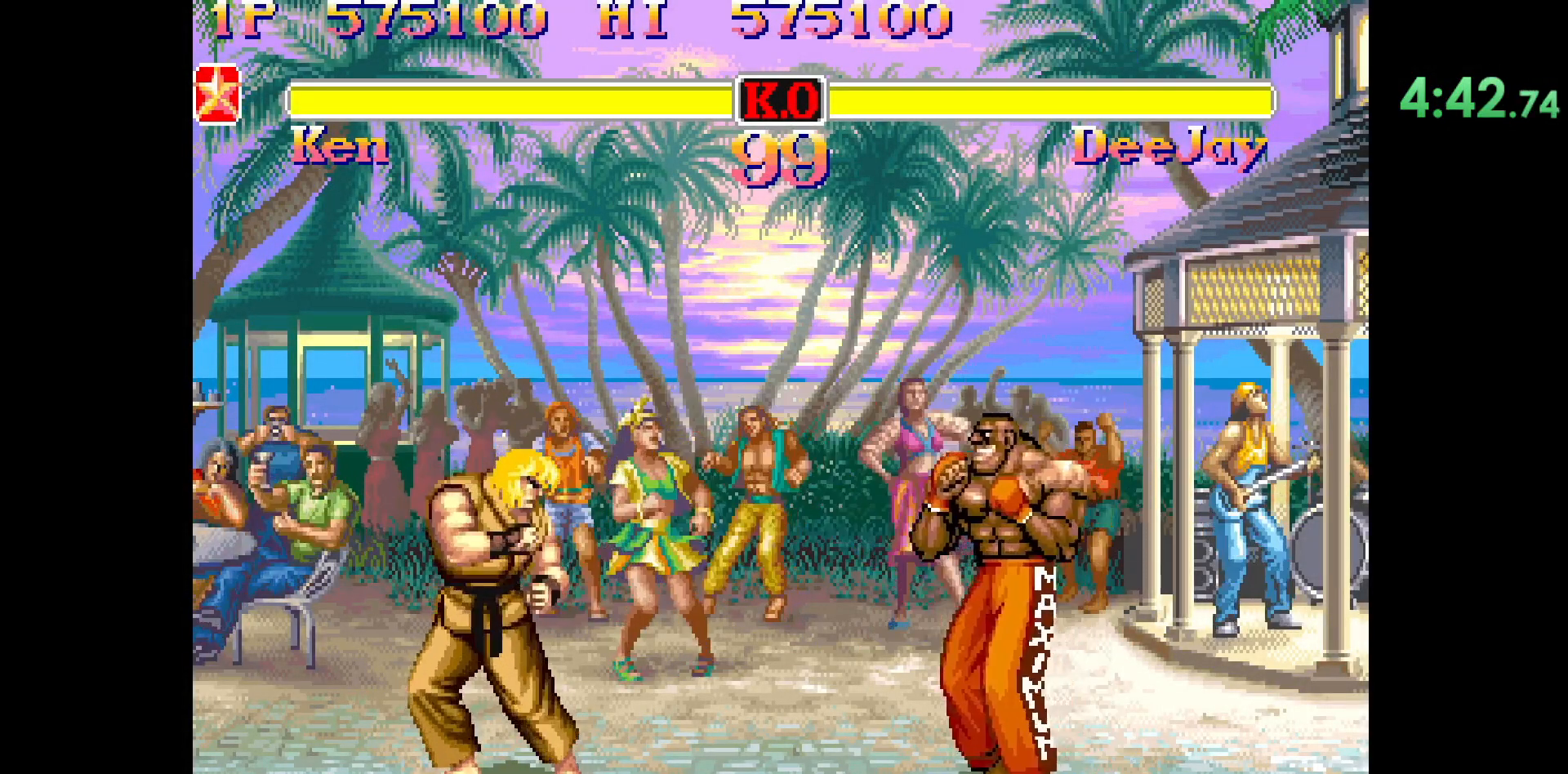
{"buttons": ["L1"], "left_stick": "center", "events": [[50, "left_stick", "up-right"], [183, "left_stick", "center"], [500, "L1", "down"]]}
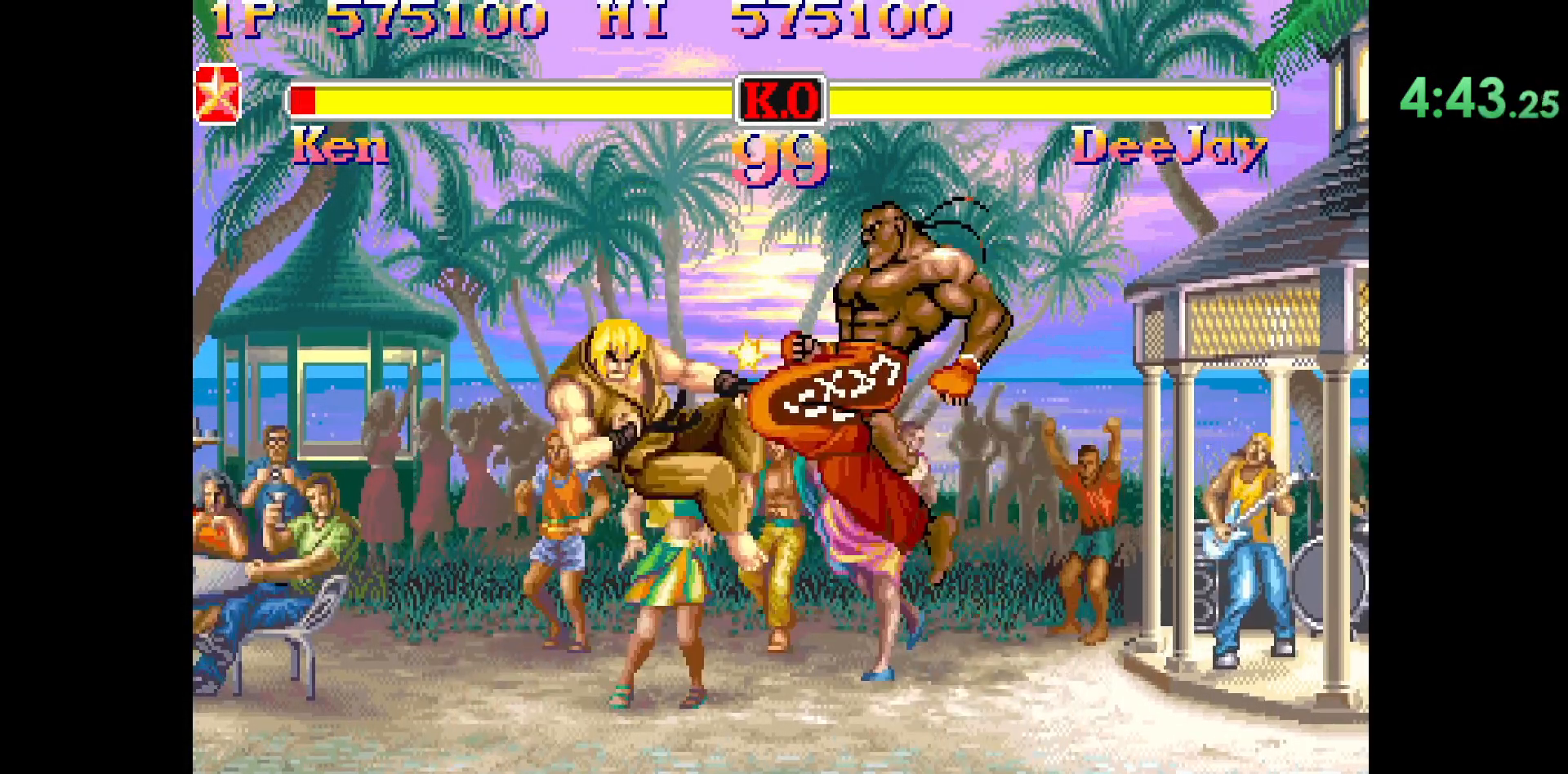
{"buttons": [], "left_stick": "center", "events": [[67, "L1", "up"]]}
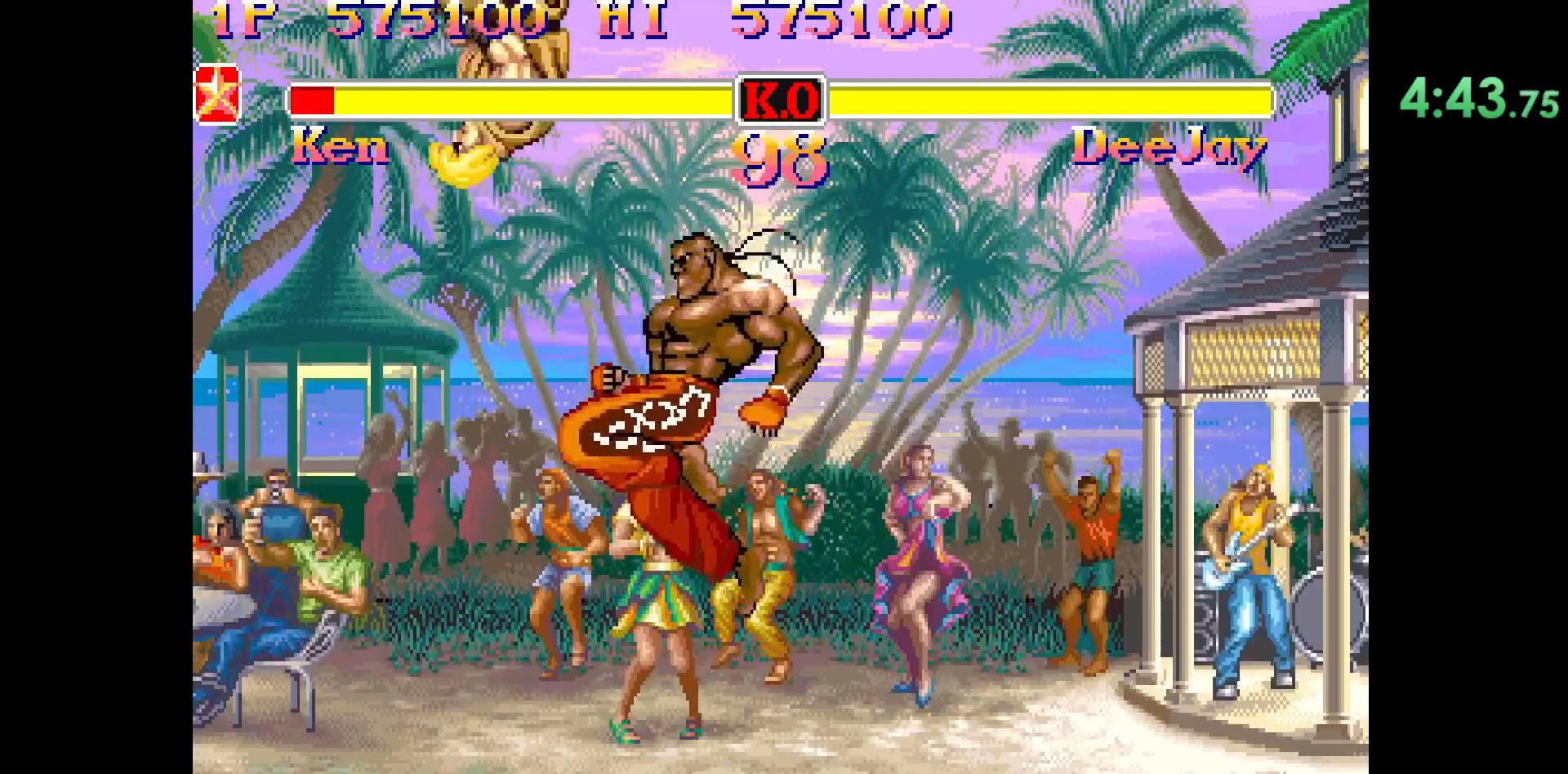
{"buttons": [], "left_stick": "left", "events": [[467, "left_stick", "left"]]}
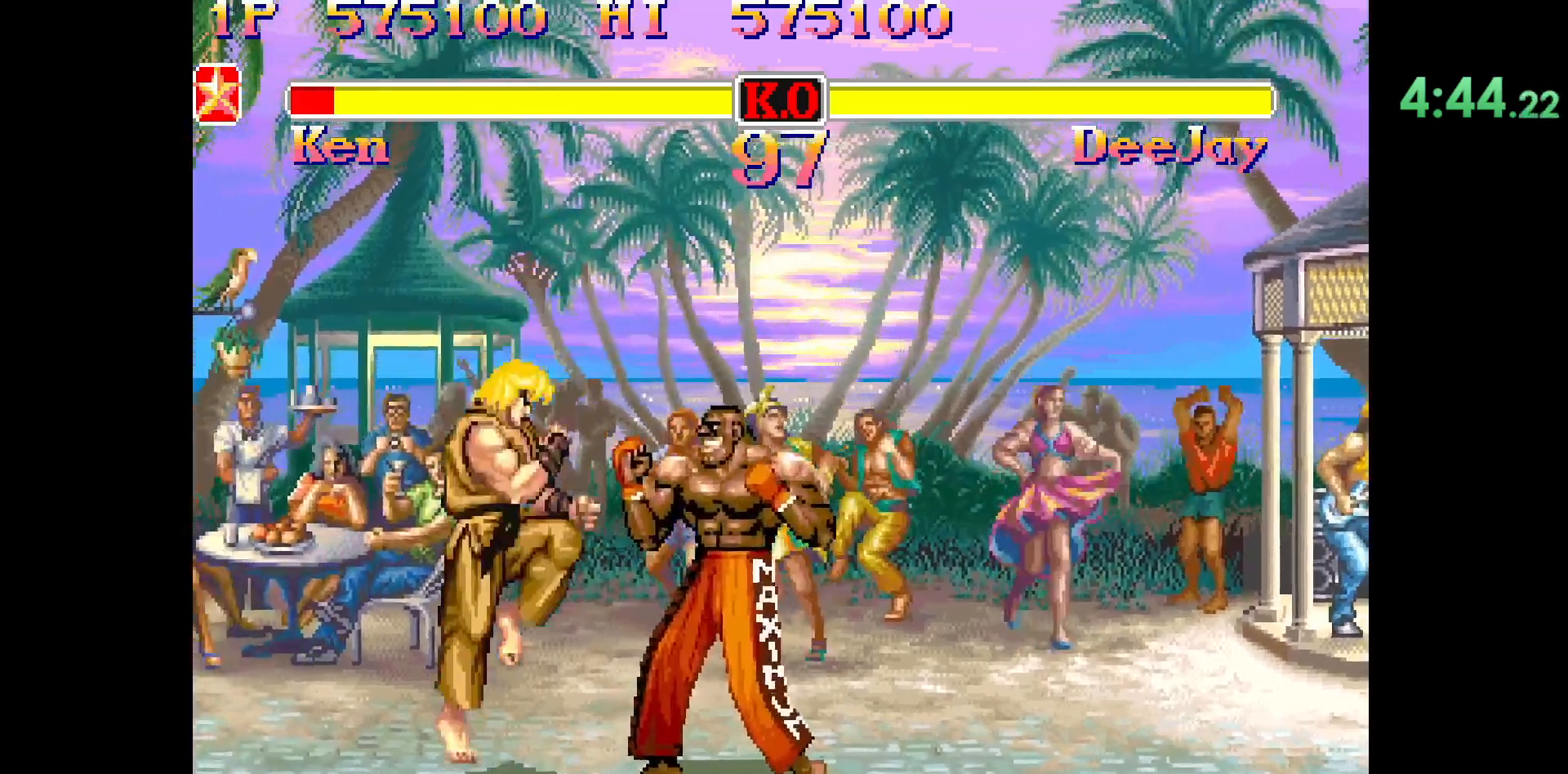
{"buttons": [], "left_stick": "center", "events": [[50, "L1", "down"], [267, "L1", "up"], [383, "left_stick", "center"]]}